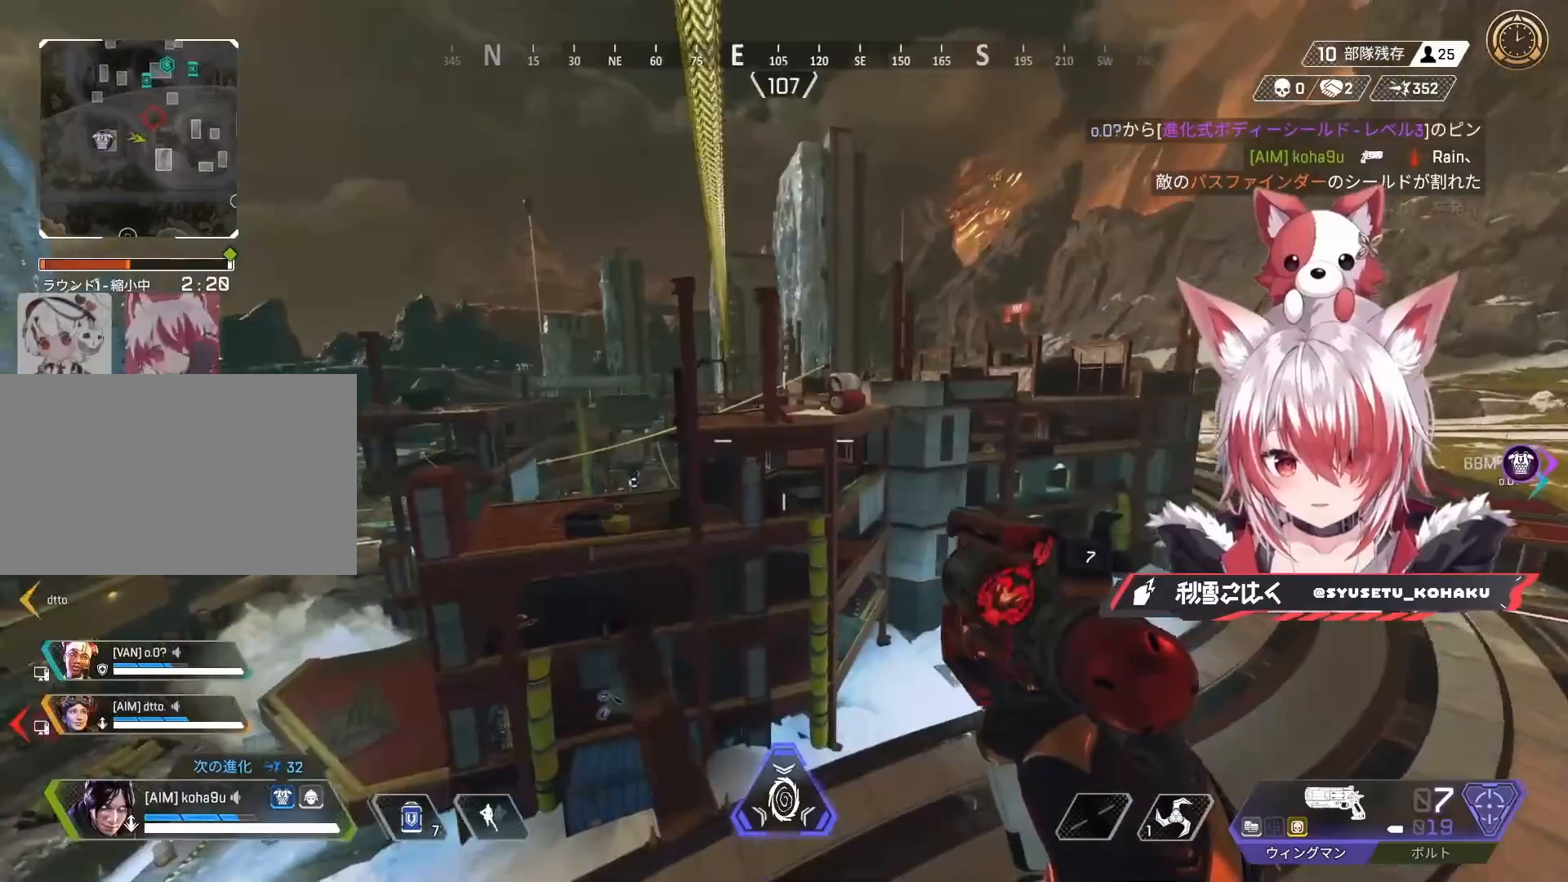
Gameplay with keyboard and mouse; each line is a JSON object with the keys and mouse buttons held at the frame after it. "events" lists presses ("down") and releases ("up") of "1", "2", "3", "4", "5", "a", "alt", "c", "caps_lock", "ctrl", "d", "e", "f", "g", "q", "r", "s", "shift", "space", "t", "tab", "v", "w", "x", "z", "mouse_left", "mouse_wheel" and "mouse_right" between this image and that frame as [ms after this image, input, new state], when the widget could be followed in between. "mouse_left", "mouse_wheel", "mouse_right" = the "left", "wheel", "right" buttons of the "mouse" list. No other keys are recorded. "wheel" means that the mouse wheel is clicked or scrolled. Not read: mouse_move.
{"keys": ["t"], "mouse": [], "events": [[183, "t", "down"], [233, "t", "up"], [333, "t", "down"], [400, "t", "up"], [467, "t", "down"]]}
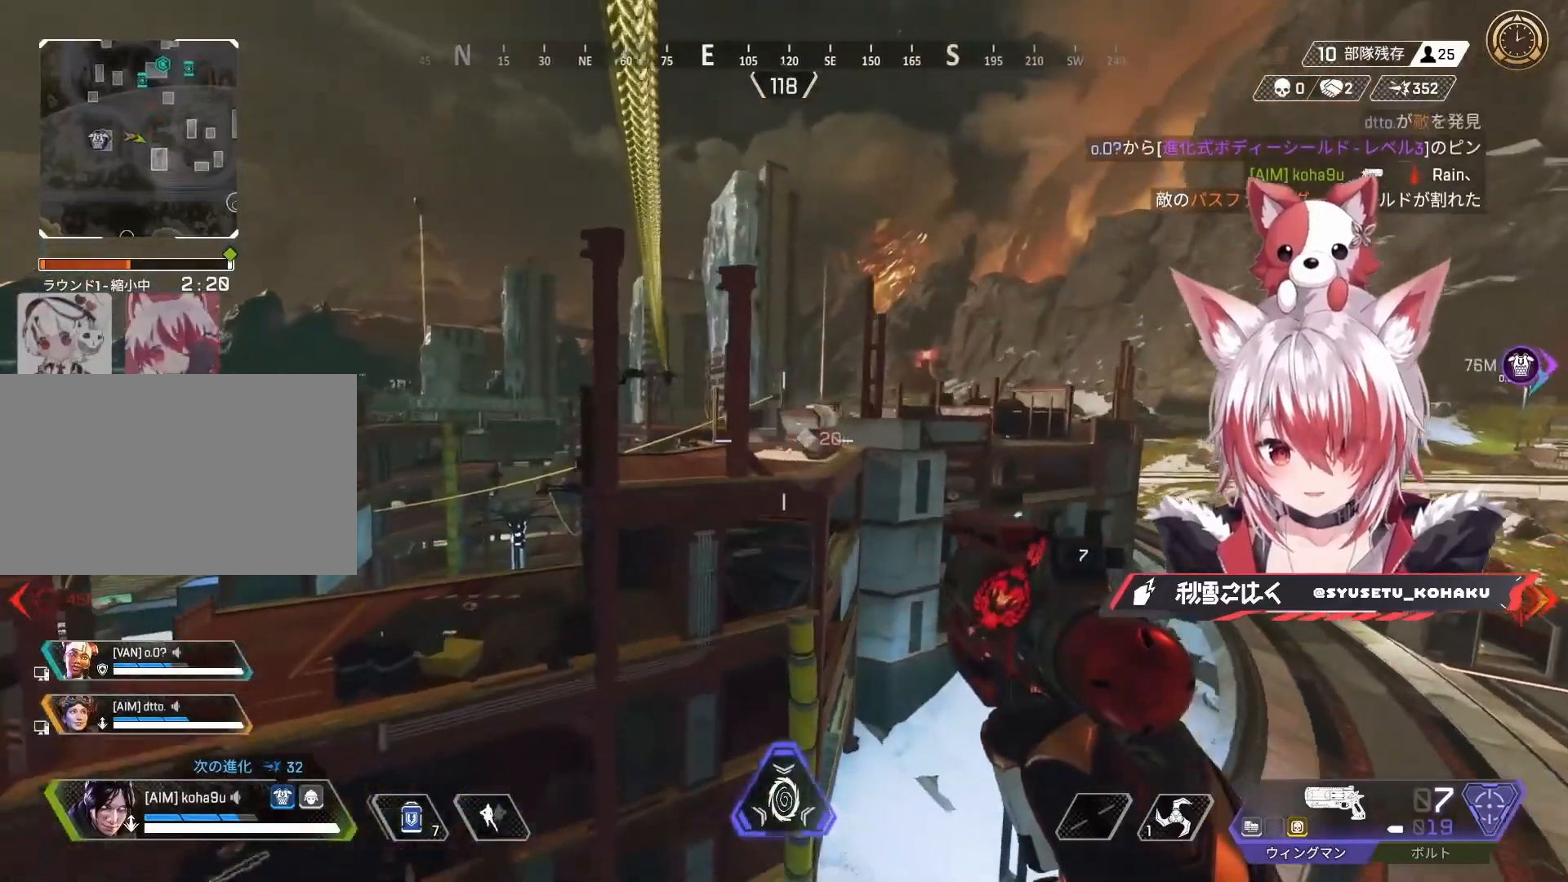
{"keys": [], "mouse": [], "events": [[67, "t", "up"], [383, "mouse_wheel", "down"], [483, "mouse_wheel", "up"]]}
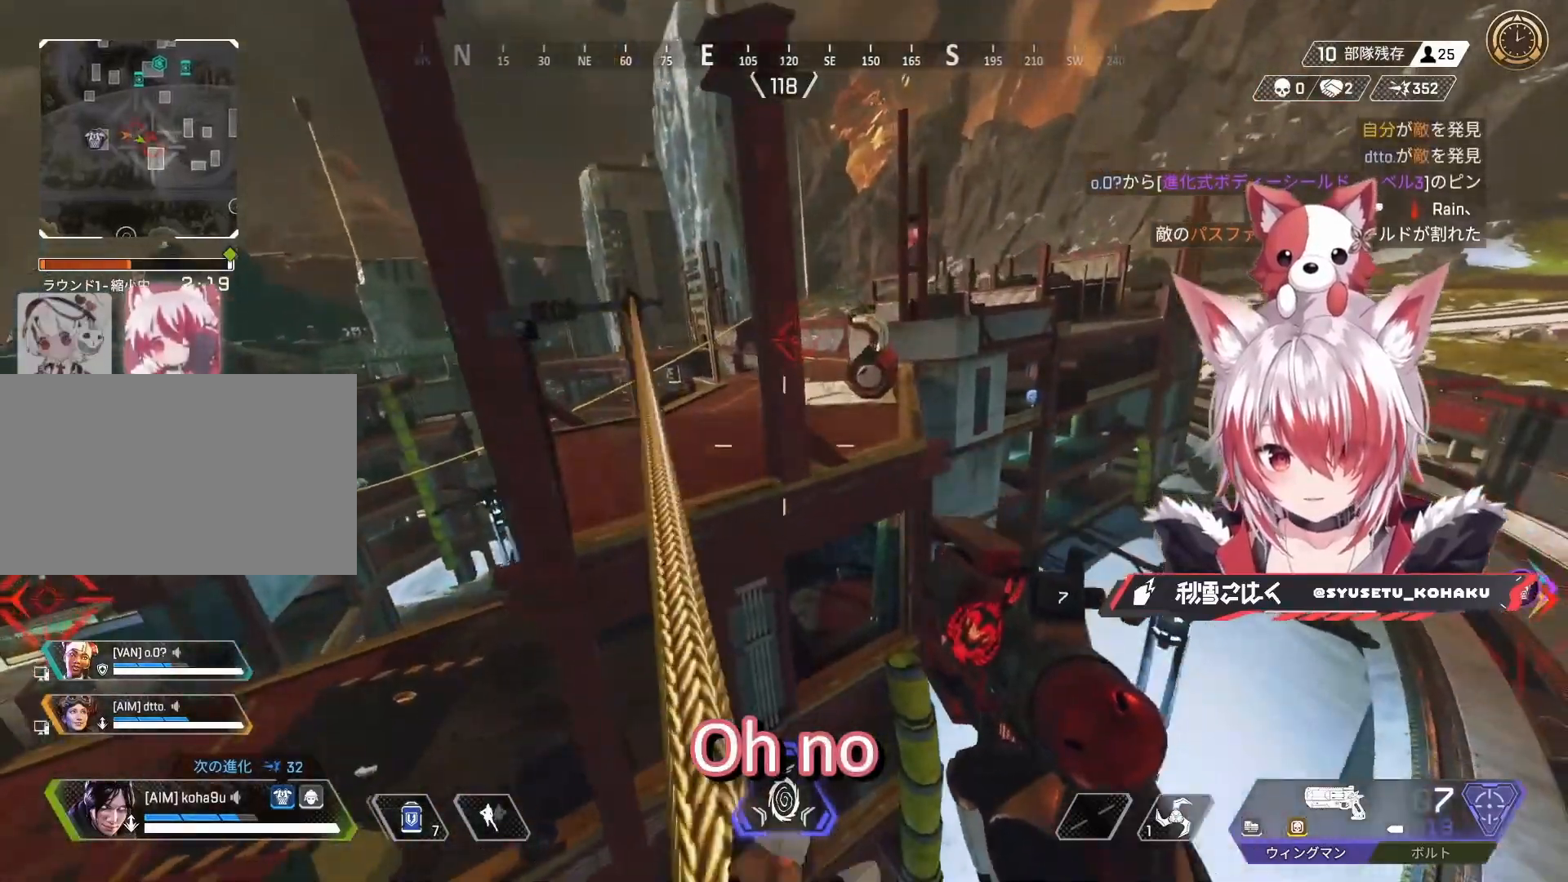
{"keys": ["d"], "mouse": [], "events": [[33, "mouse_wheel", "down"], [117, "d", "down"], [167, "mouse_wheel", "up"]]}
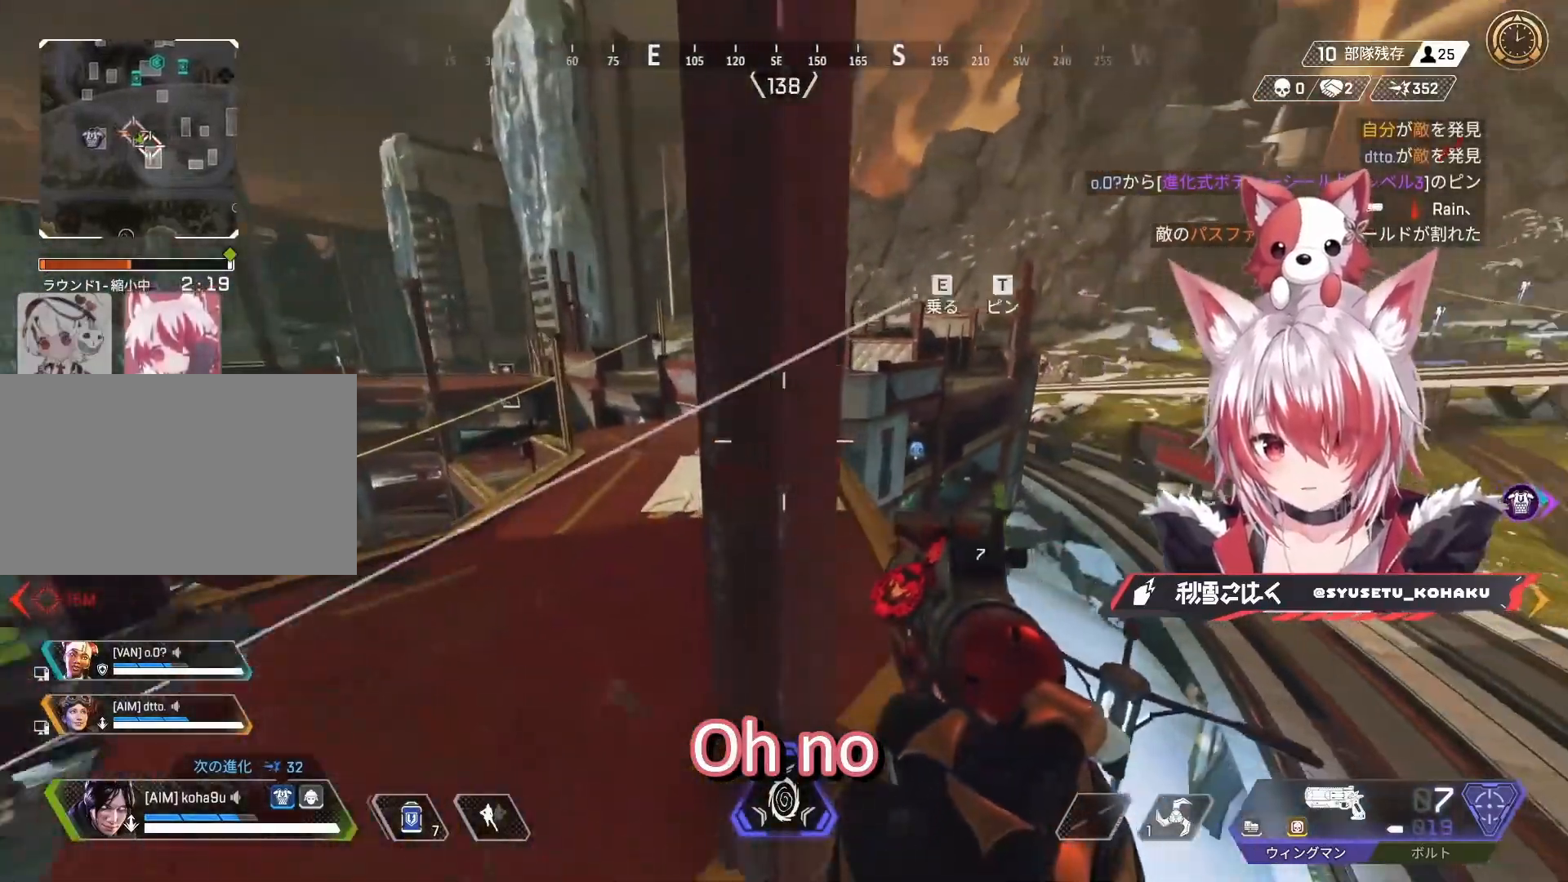
{"keys": ["a"], "mouse": [], "events": [[233, "a", "down"], [233, "d", "up"]]}
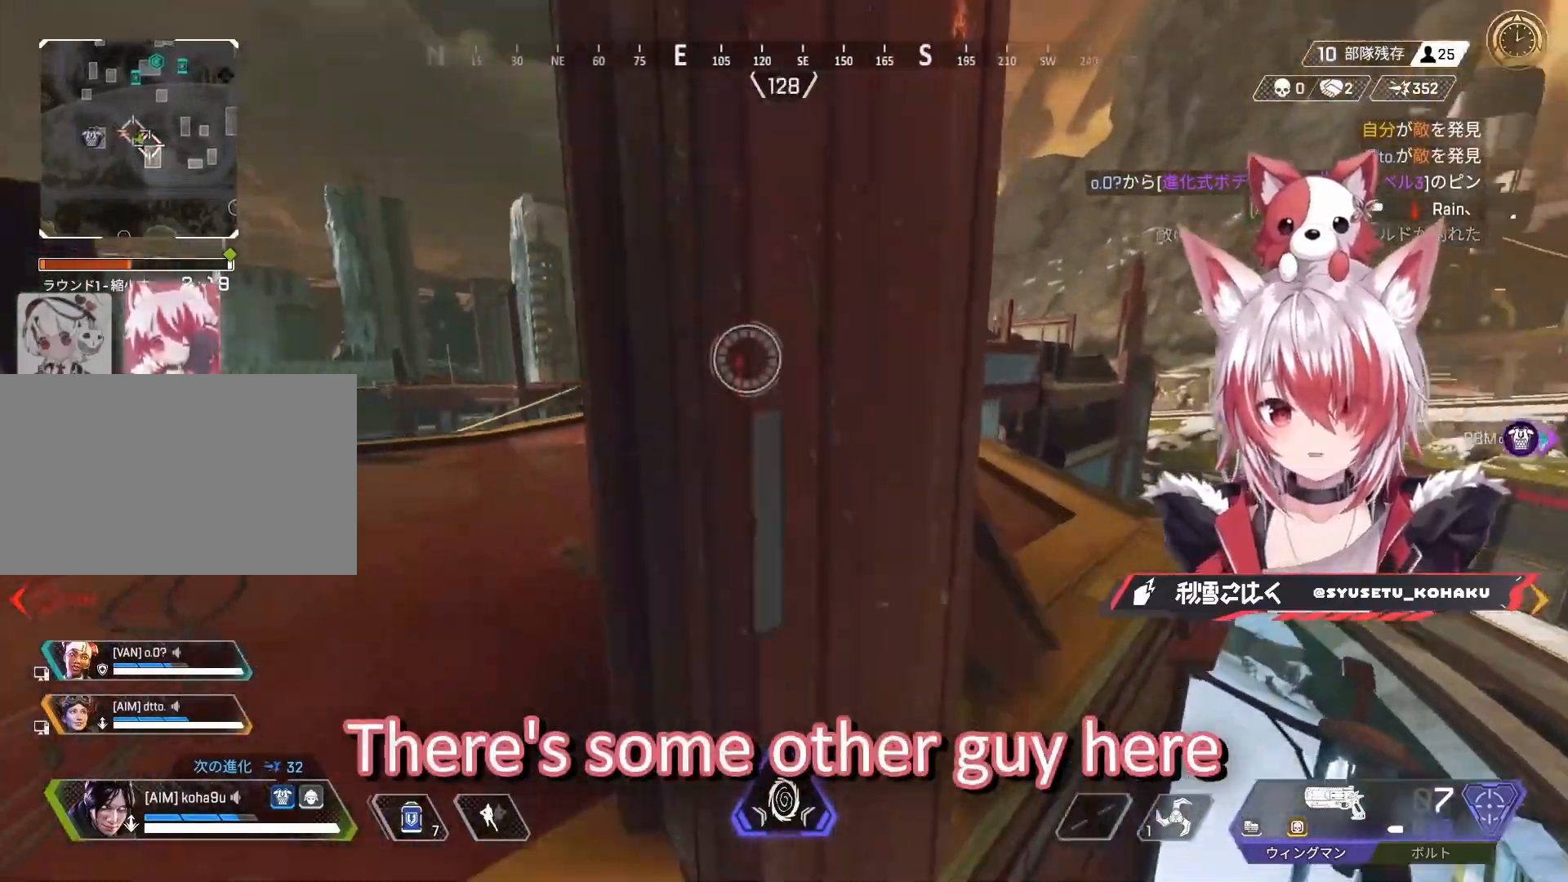
{"keys": ["a", "w"], "mouse": [], "events": [[100, "a", "up"], [100, "w", "down"], [150, "d", "down"], [200, "d", "up"], [200, "w", "up"], [300, "a", "down"], [333, "w", "down"], [433, "w", "up"], [483, "w", "down"]]}
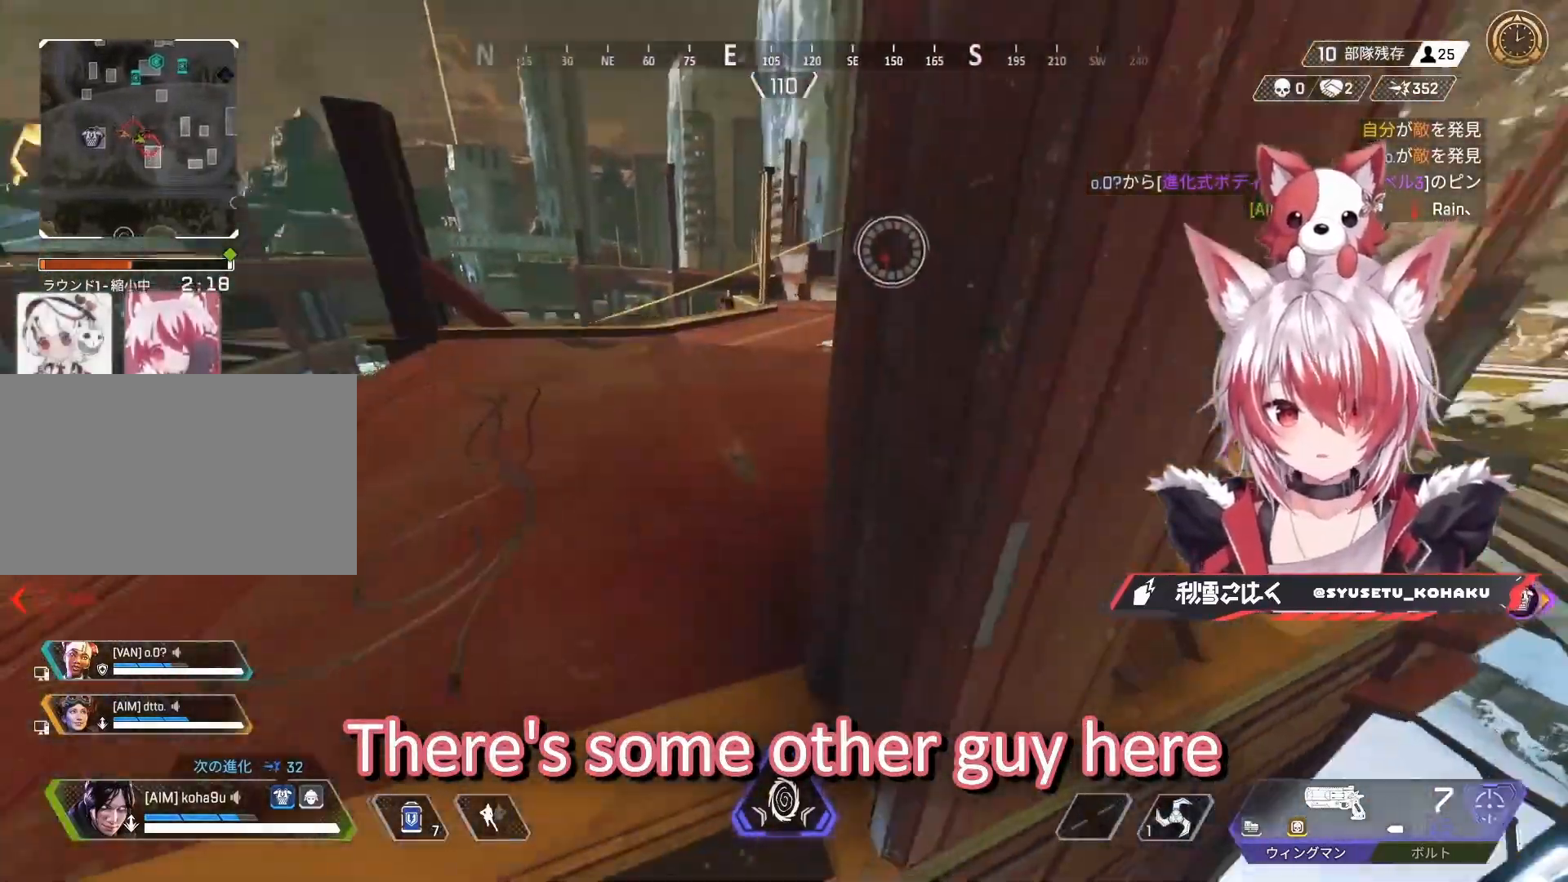
{"keys": [], "mouse": ["right"], "events": [[167, "a", "up"], [217, "w", "up"], [450, "d", "down"], [450, "mouse_right", "down"], [500, "d", "up"]]}
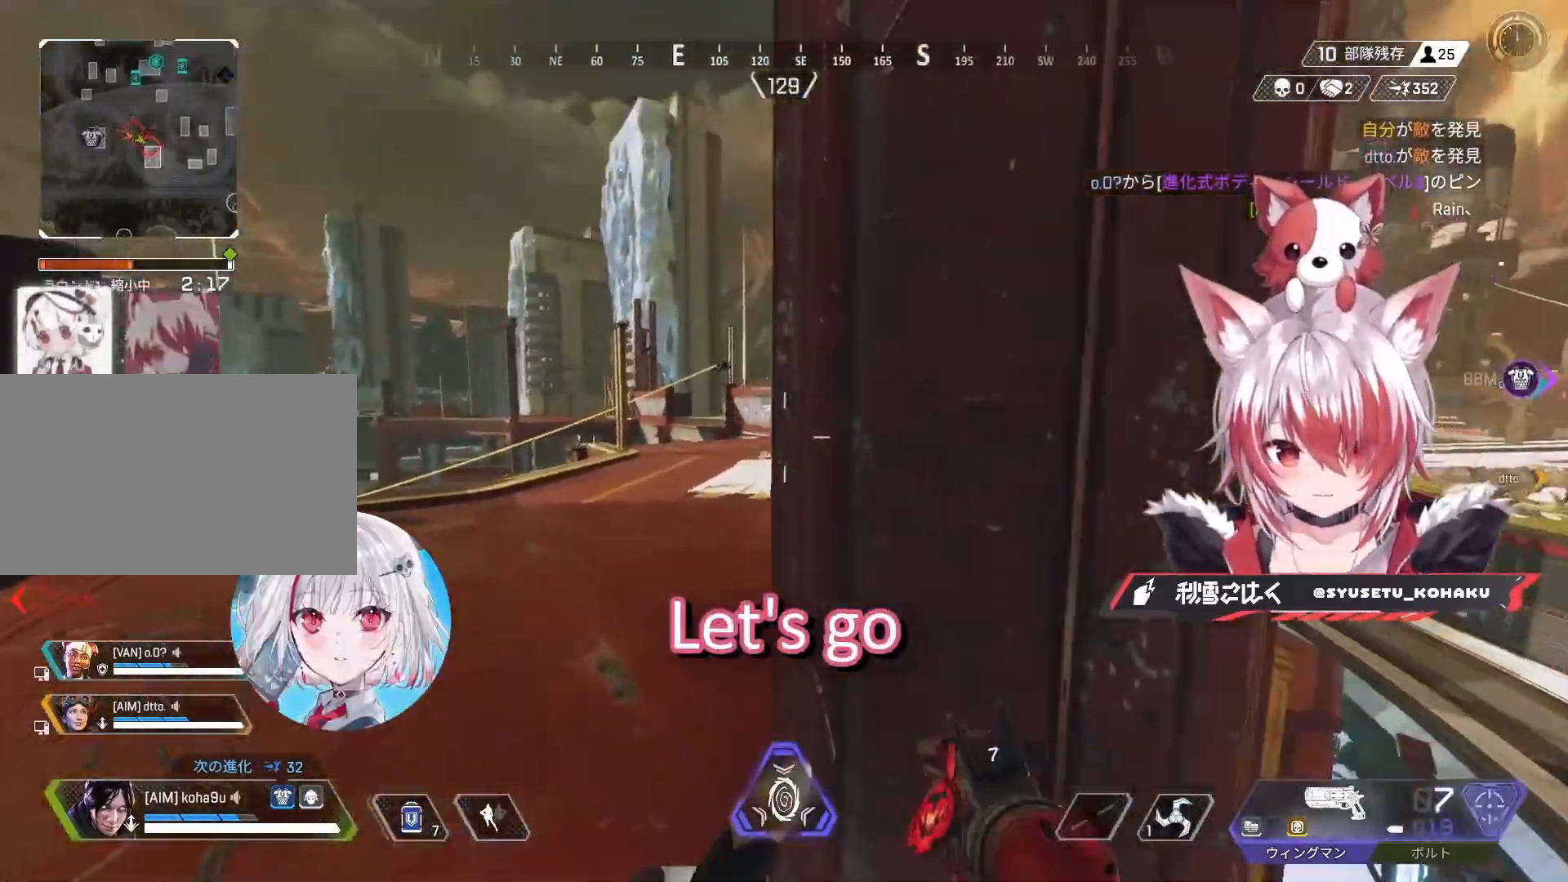
{"keys": ["a"], "mouse": [], "events": [[50, "mouse_right", "up"], [133, "a", "down"]]}
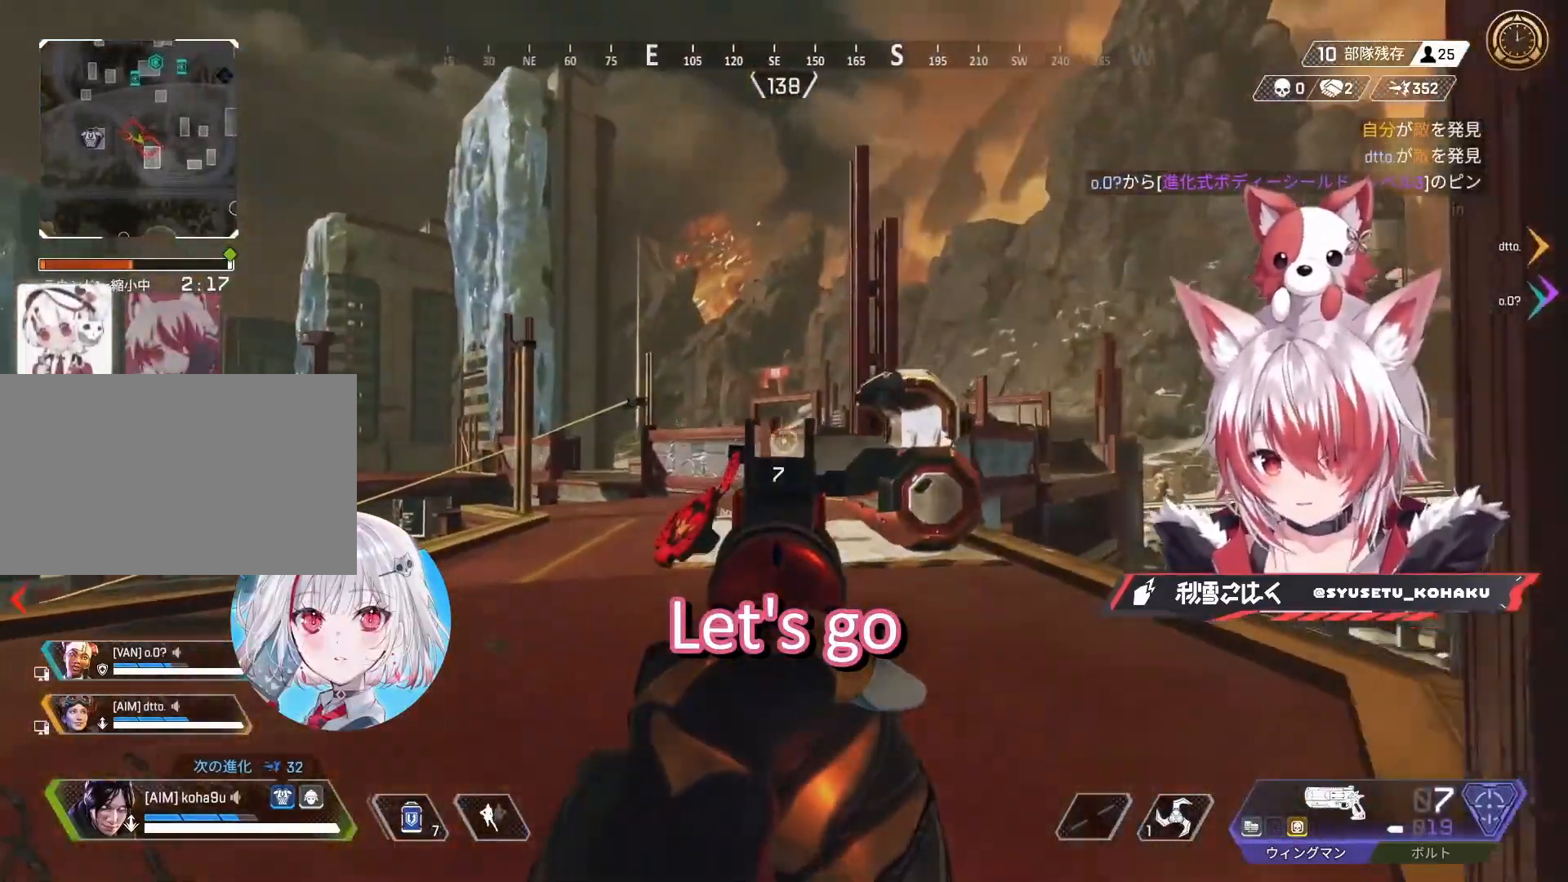
{"keys": ["a", "ctrl", "d"], "mouse": [], "events": [[150, "a", "up"], [150, "d", "down"], [317, "ctrl", "down"], [433, "a", "down"]]}
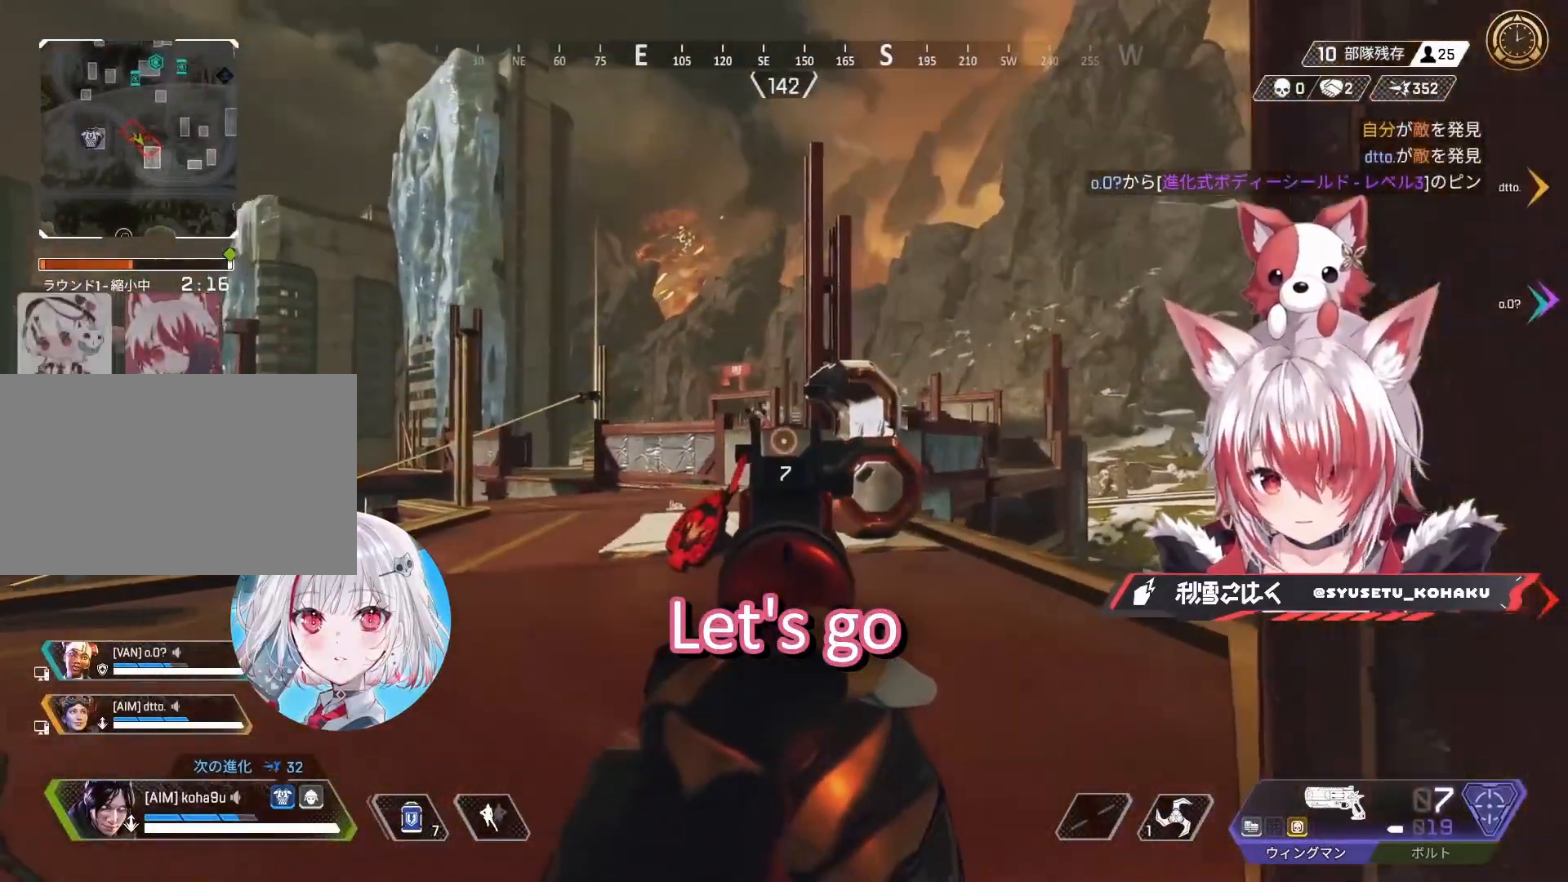
{"keys": ["a"], "mouse": [], "events": [[33, "a", "up"], [83, "d", "up"], [167, "a", "down"], [167, "ctrl", "up"], [217, "mouse_left", "down"], [267, "a", "up"], [267, "d", "down"], [350, "mouse_left", "up"], [450, "a", "down"], [500, "d", "up"]]}
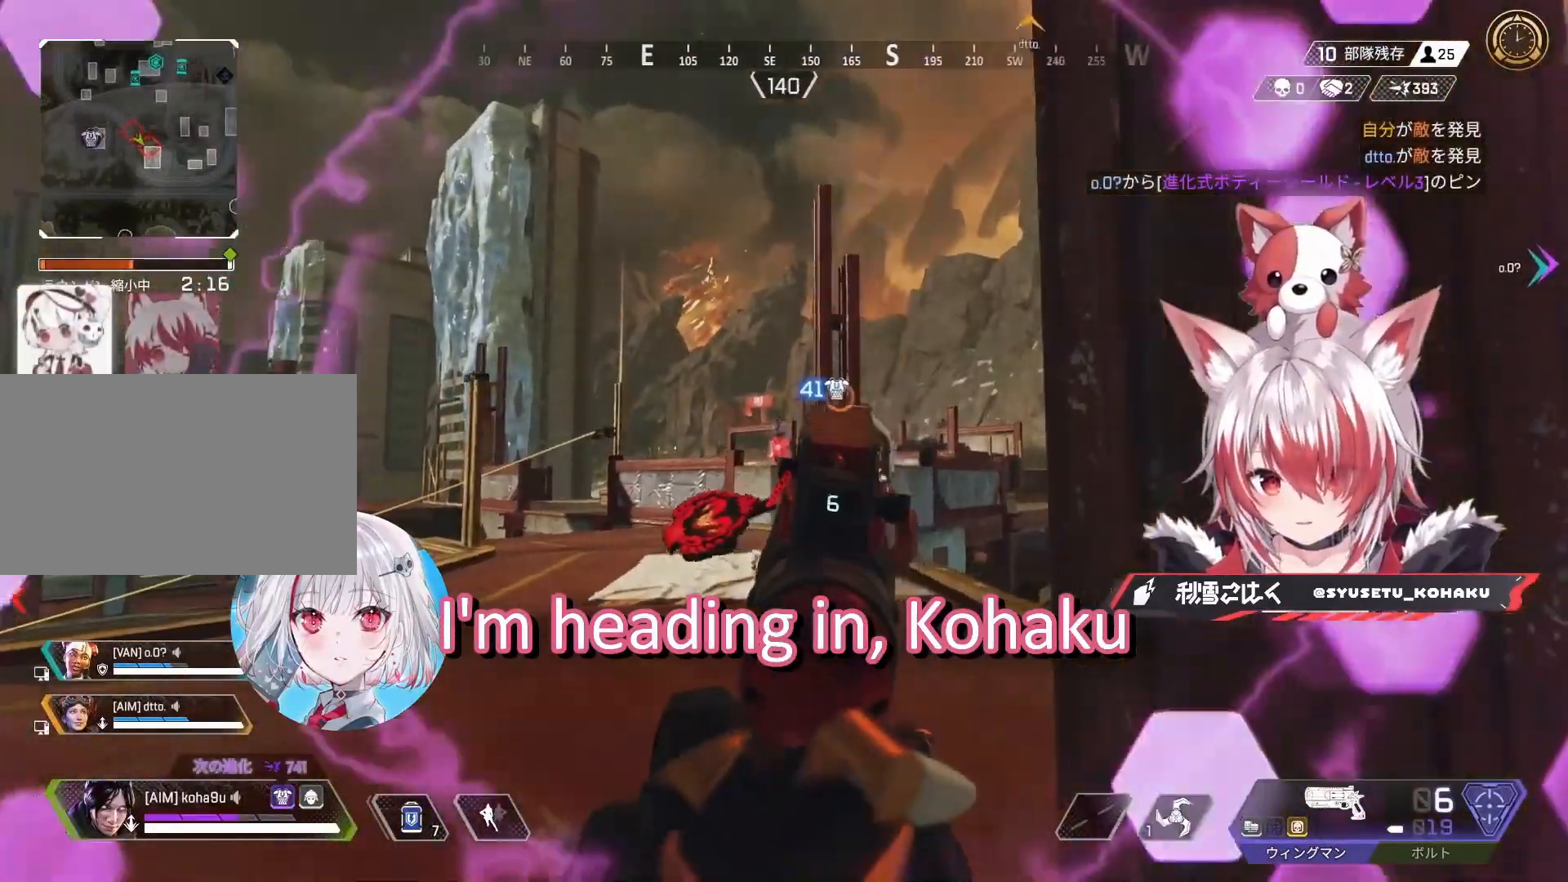
{"keys": ["ctrl", "d"], "mouse": ["left"], "events": [[100, "mouse_left", "down"], [283, "mouse_left", "up"], [417, "a", "up"], [417, "d", "down"], [467, "ctrl", "down"], [467, "mouse_left", "down"]]}
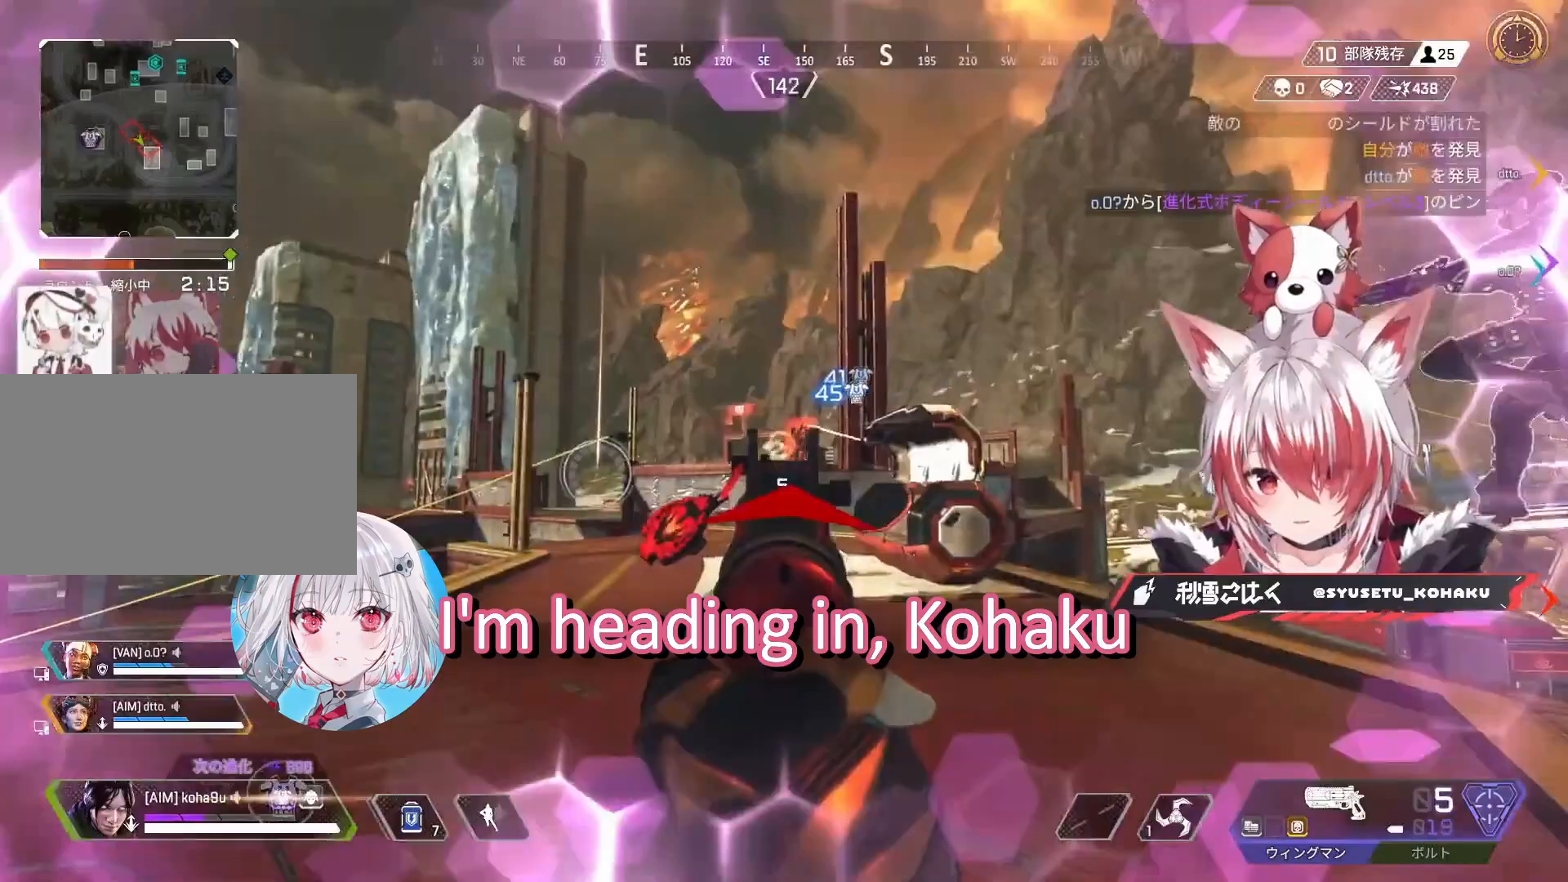
{"keys": ["a"], "mouse": ["left"], "events": [[150, "mouse_left", "up"], [200, "a", "down"], [200, "ctrl", "up"], [250, "d", "up"], [383, "mouse_left", "down"]]}
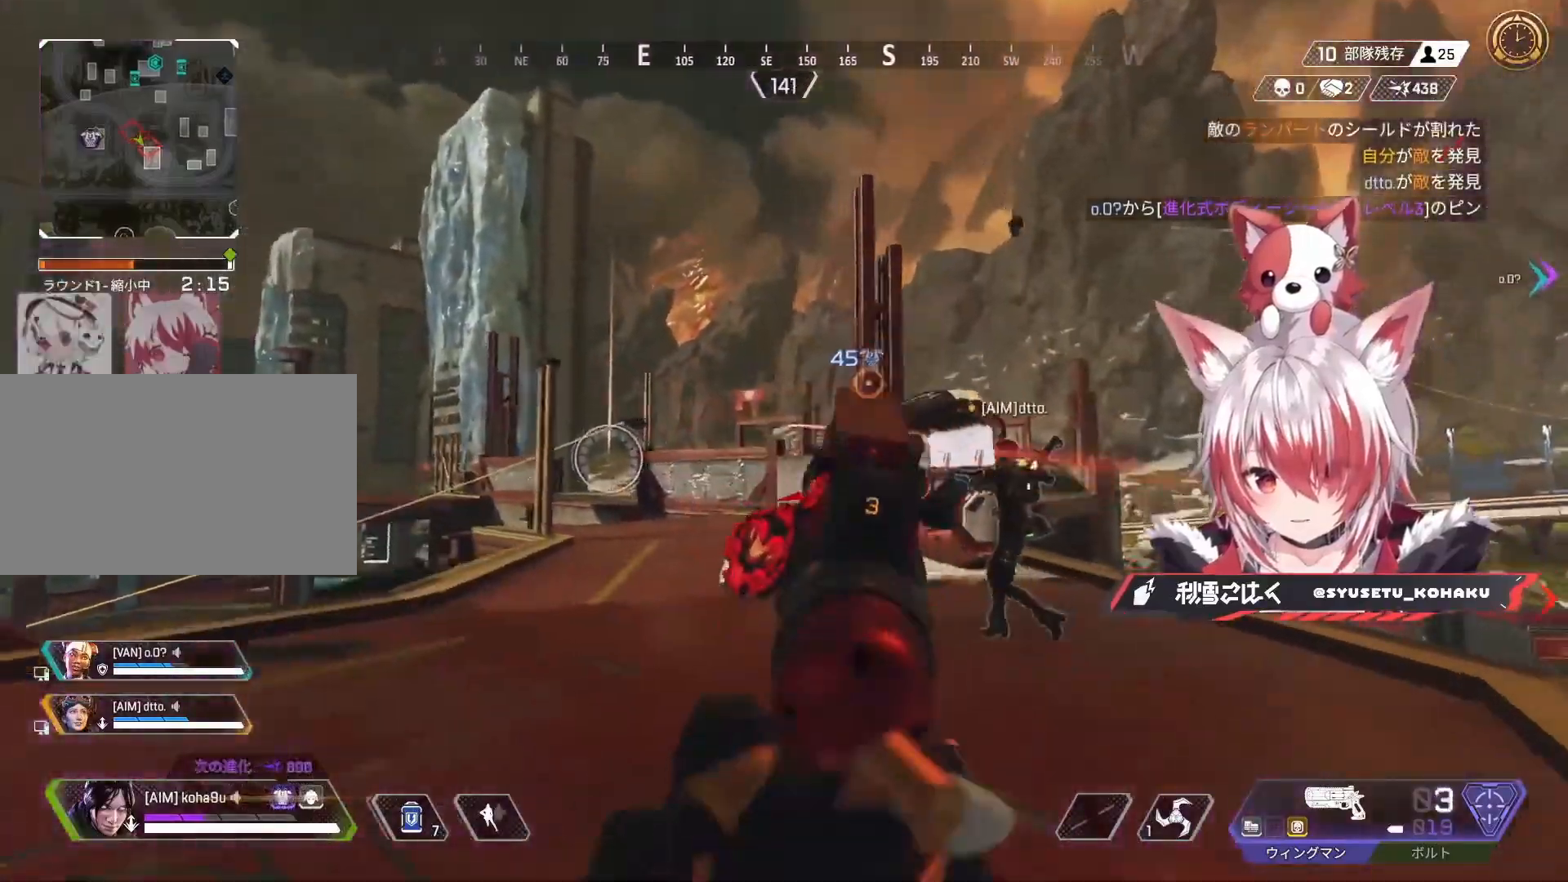
{"keys": ["a", "shift", "w"], "mouse": ["right"], "events": [[83, "d", "down"], [83, "mouse_left", "up"], [117, "a", "up"], [450, "a", "down"], [450, "d", "up"], [450, "mouse_right", "down"], [450, "w", "down"], [500, "shift", "down"]]}
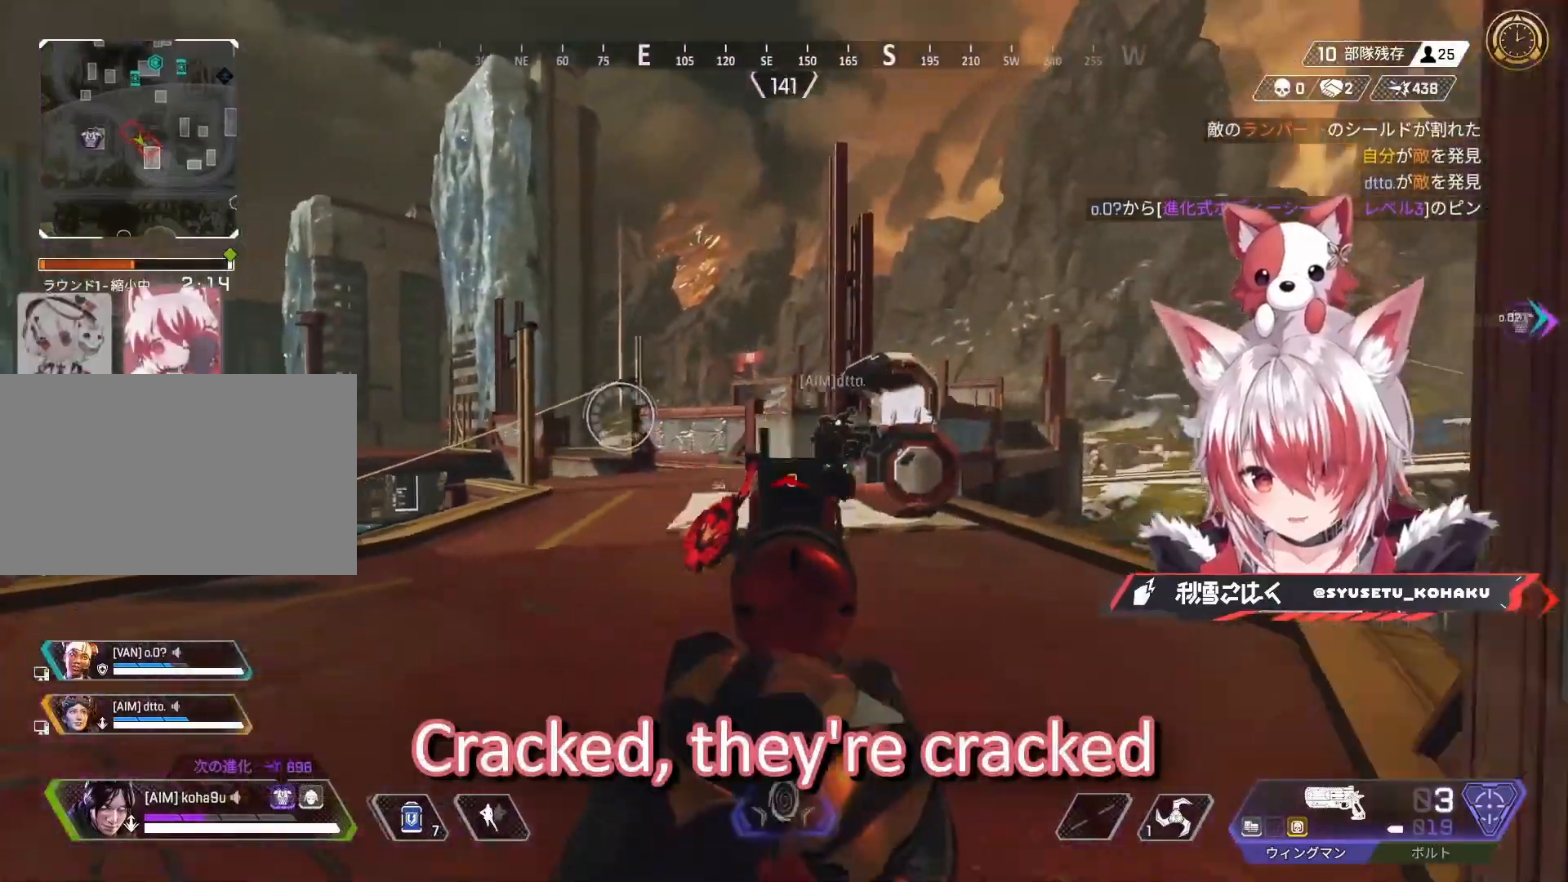
{"keys": ["4", "w"], "mouse": [], "events": [[50, "a", "up"], [50, "shift", "up"], [100, "3", "down"], [100, "mouse_right", "up"], [133, "3", "up"], [283, "shift", "down"], [367, "shift", "up"], [467, "4", "down"]]}
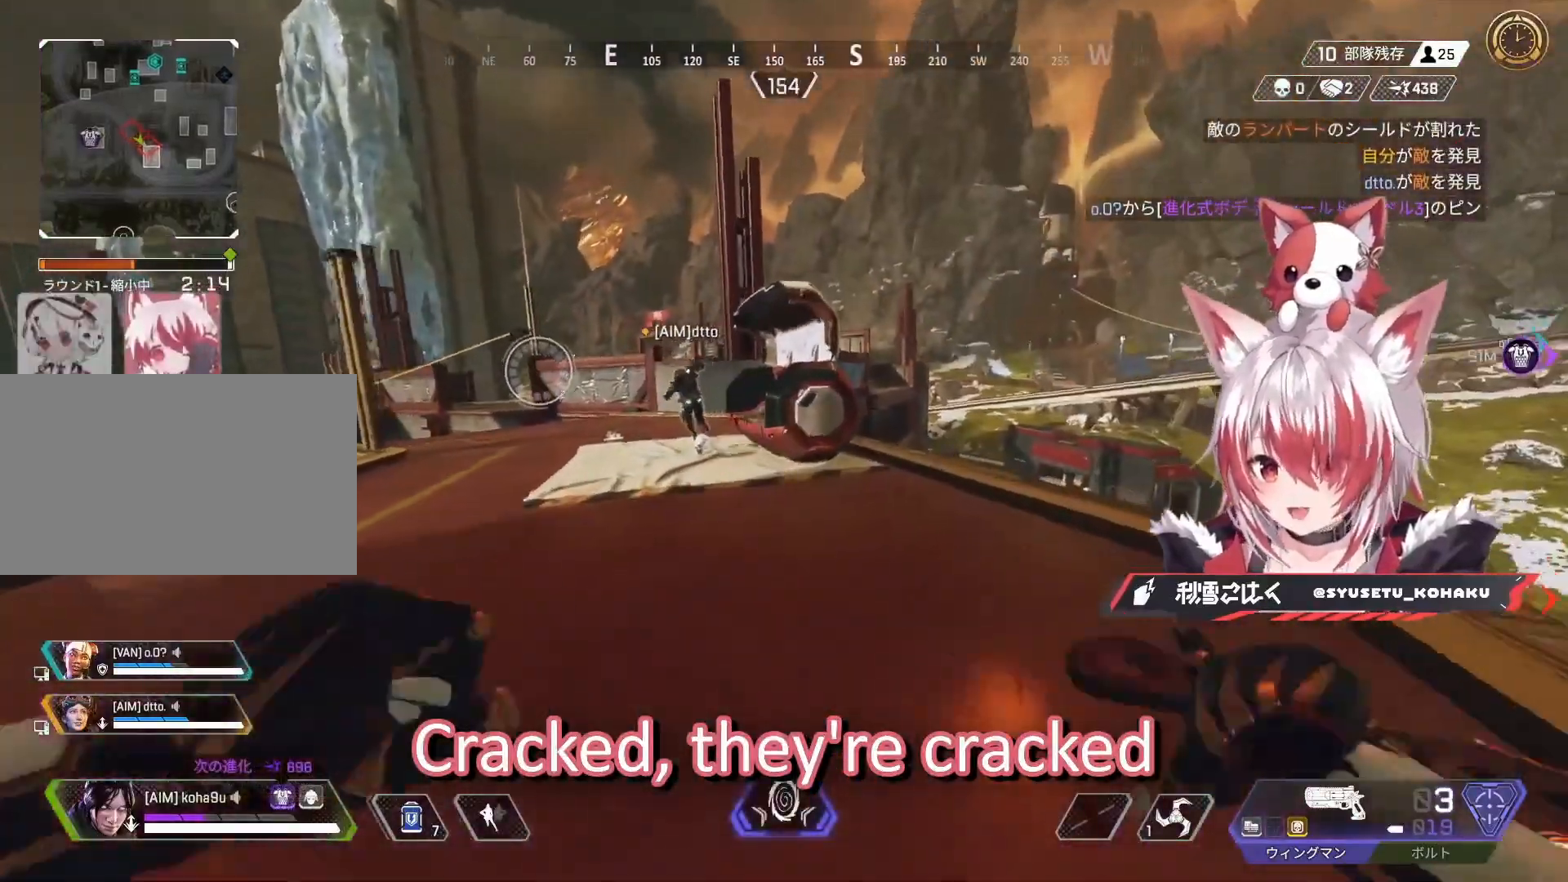
{"keys": ["w"], "mouse": [], "events": [[383, "4", "up"]]}
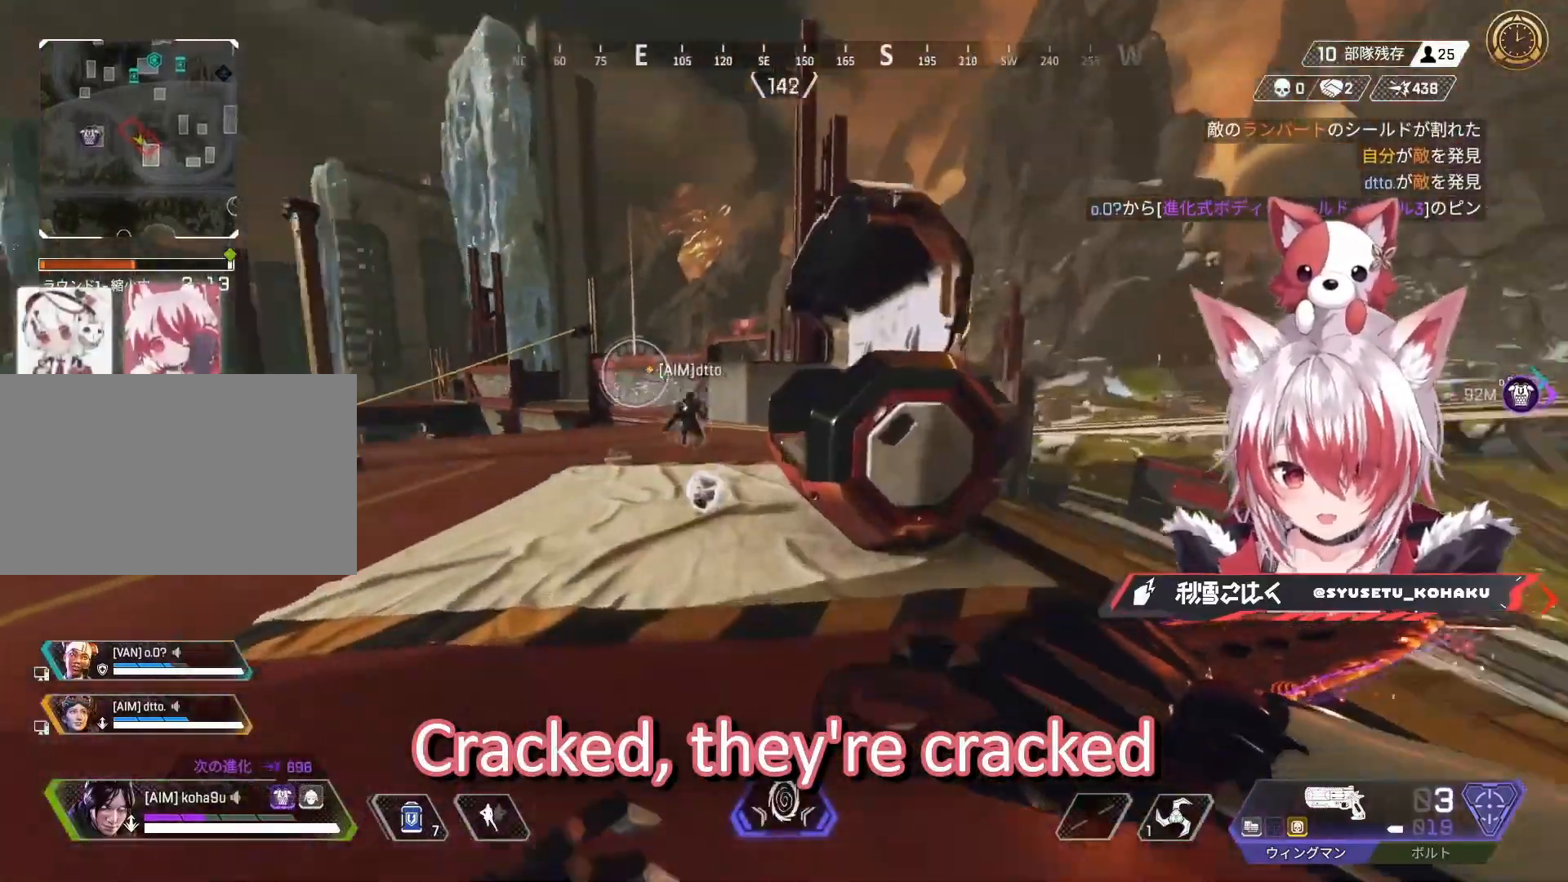
{"keys": ["shift", "w"], "mouse": [], "events": [[117, "shift", "down"]]}
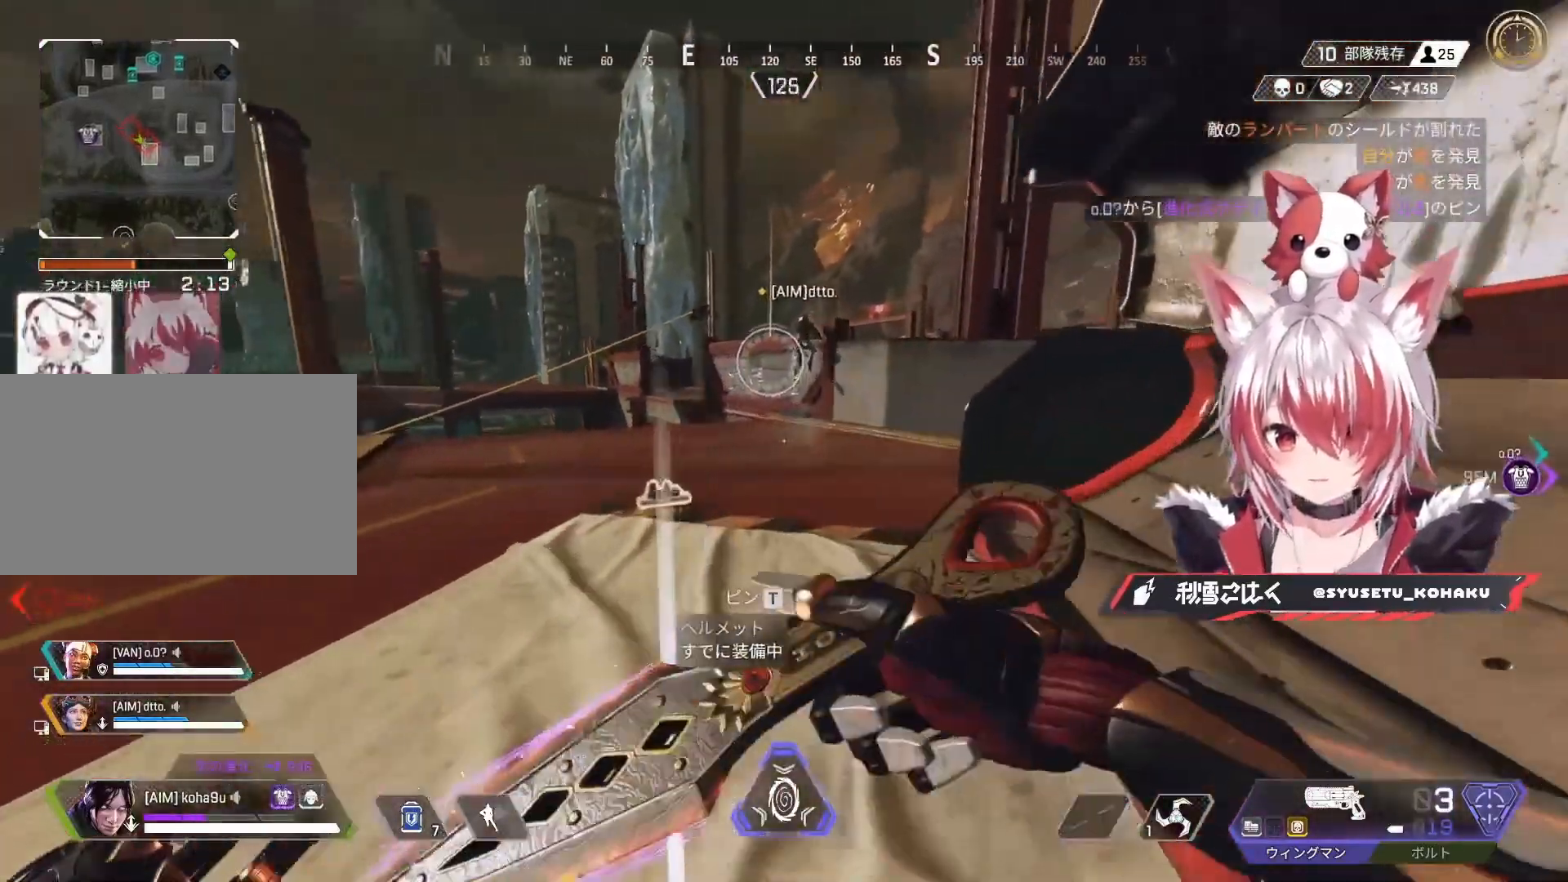
{"keys": ["ctrl", "w"], "mouse": [], "events": [[183, "shift", "up"], [333, "ctrl", "down"]]}
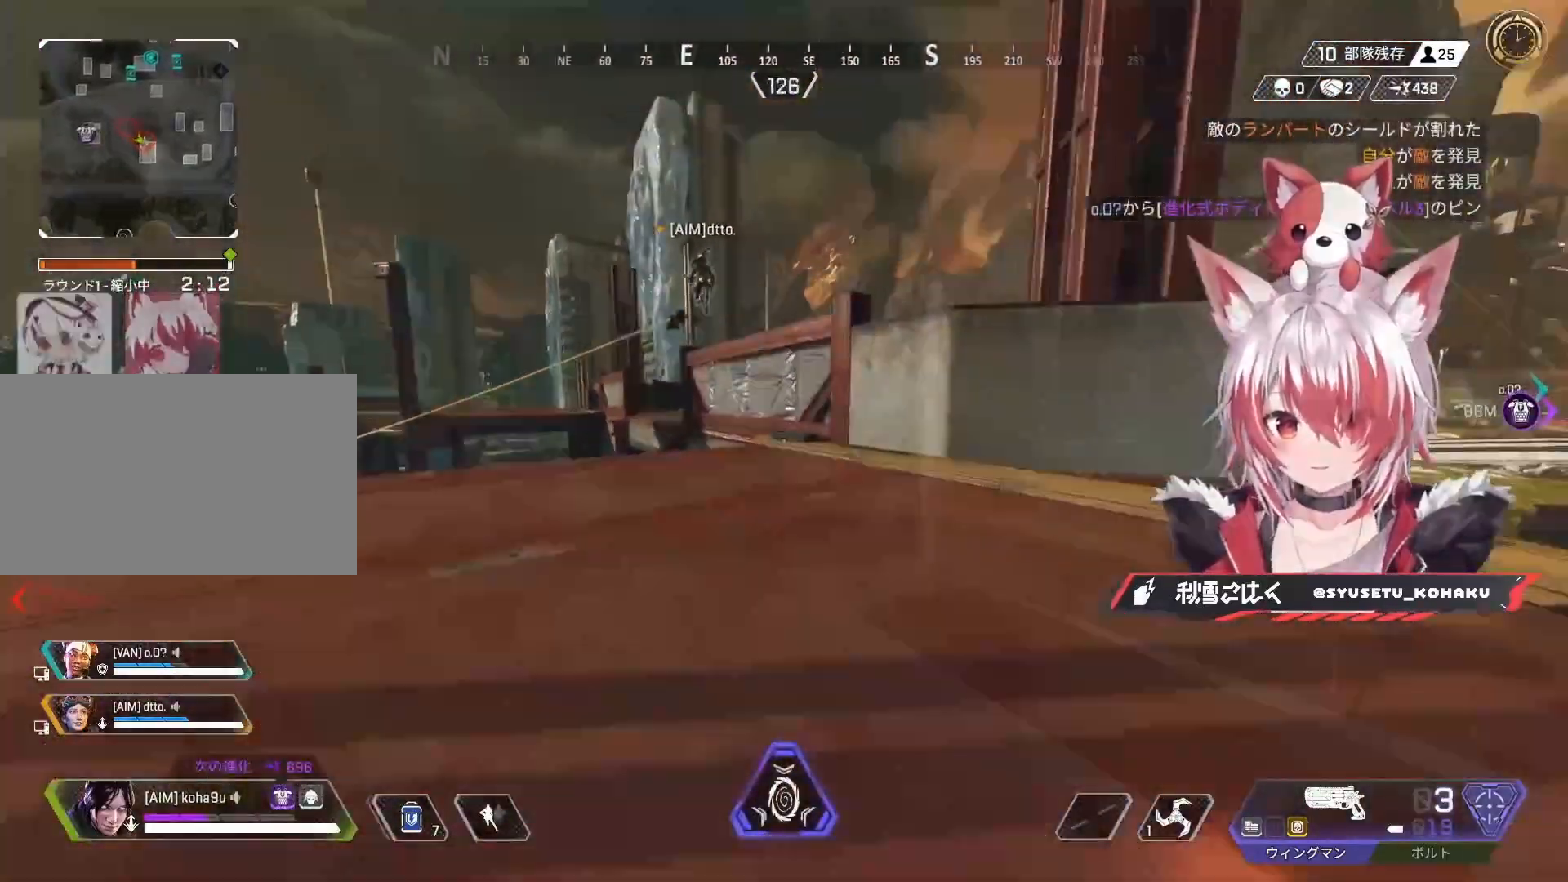
{"keys": ["a", "ctrl", "w"], "mouse": [], "events": [[33, "a", "down"], [167, "ctrl", "up"], [200, "3", "down"], [300, "3", "up"], [300, "shift", "down"], [383, "shift", "up"], [483, "ctrl", "down"]]}
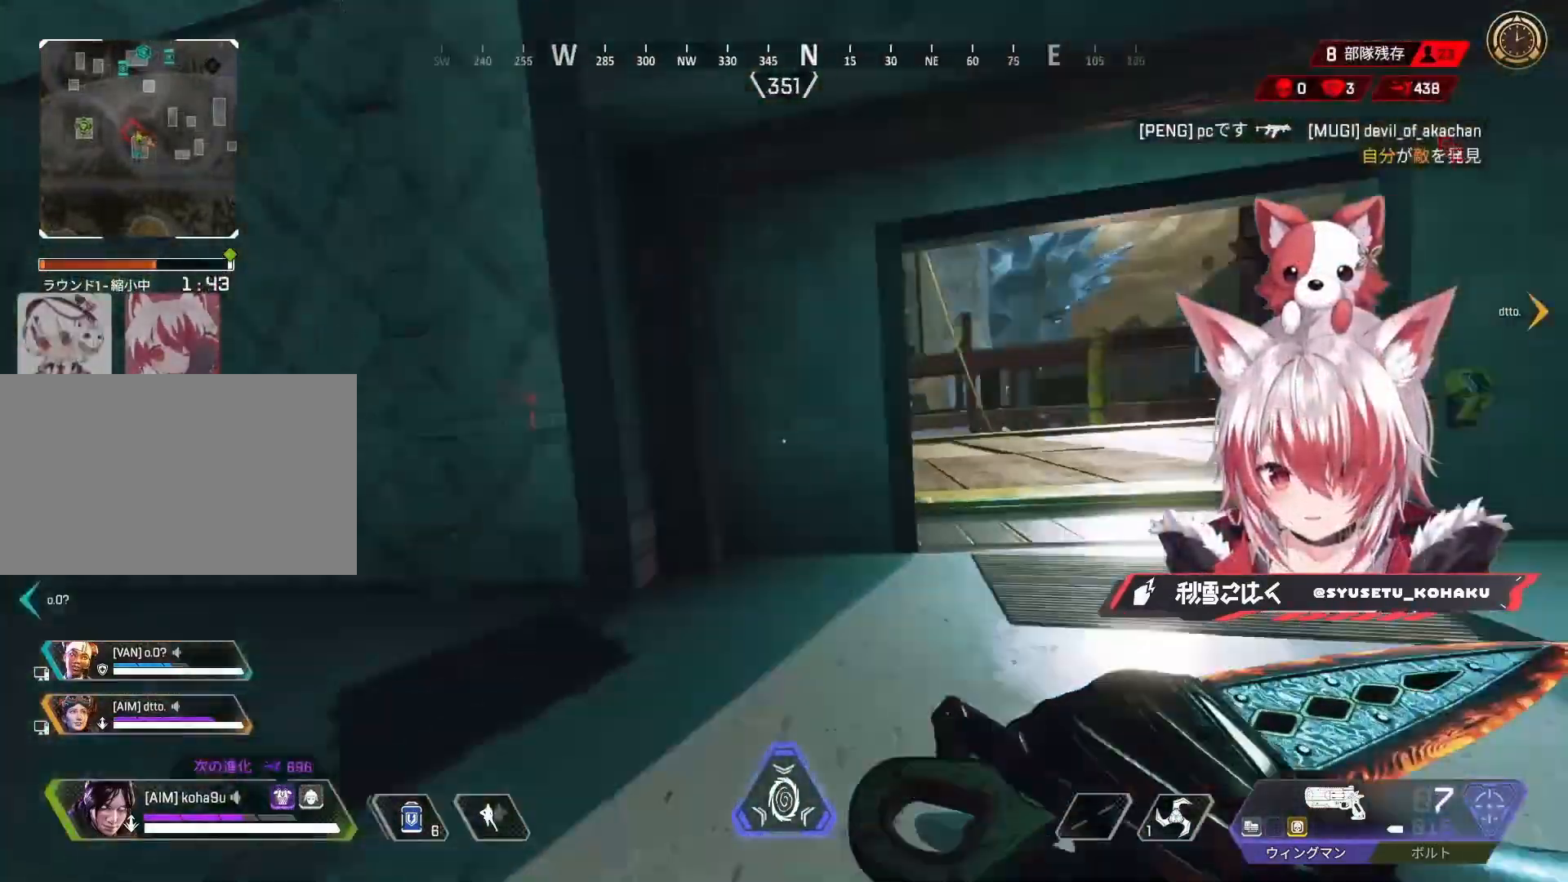
{"keys": ["w"], "mouse": [], "events": [[117, "3", "down"], [217, "mouse_wheel", "down"], [267, "3", "up"], [267, "ctrl", "up"], [317, "mouse_wheel", "up"], [400, "a", "up"]]}
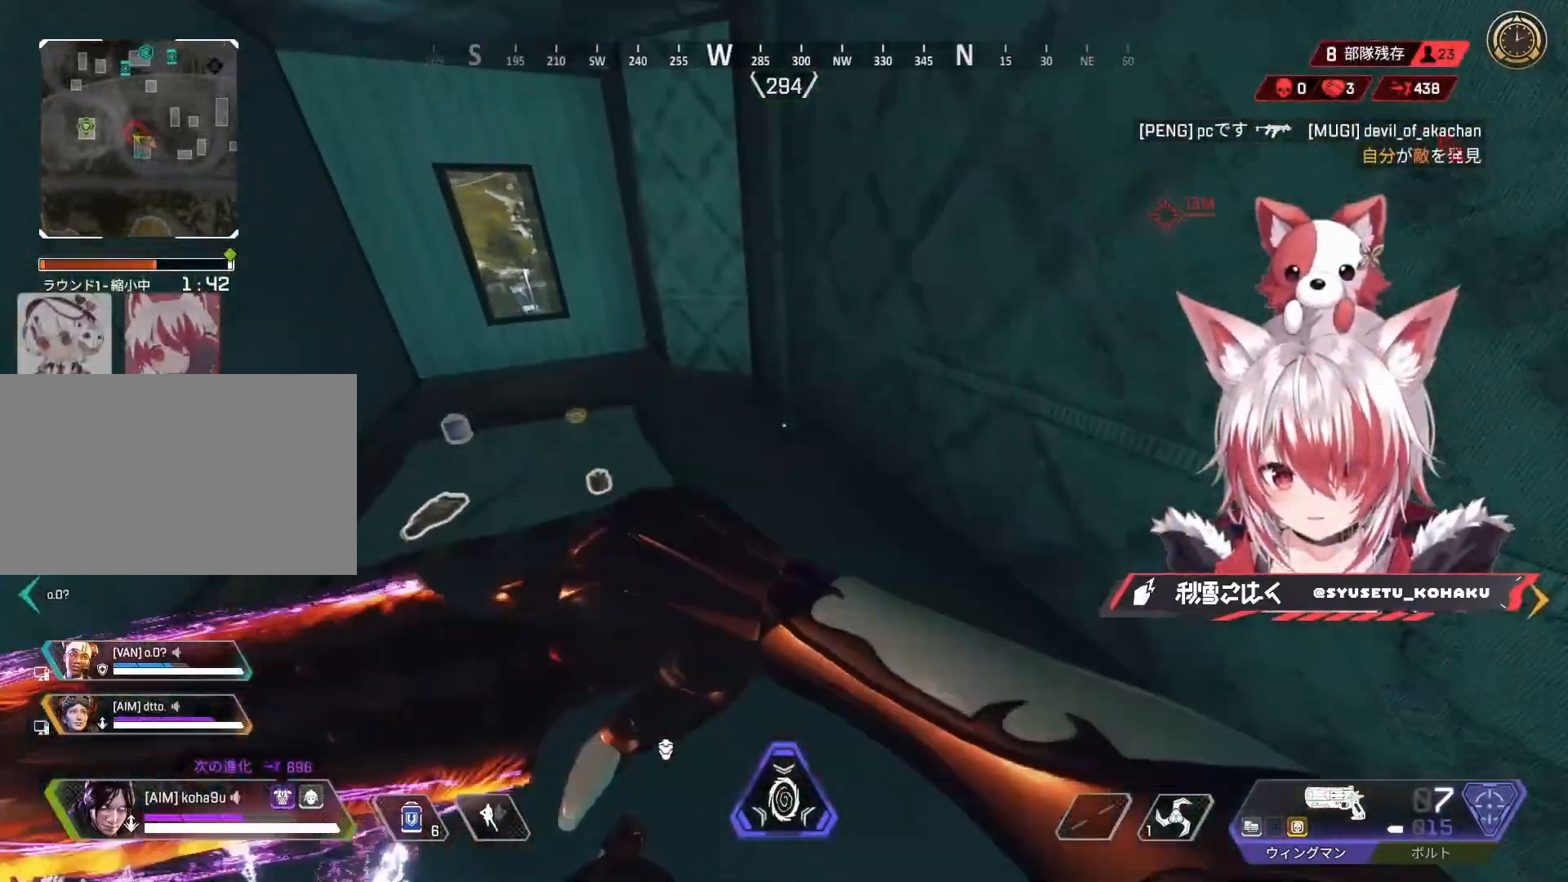
{"keys": ["w"], "mouse": [], "events": [[133, "a", "down"], [183, "a", "up"], [233, "e", "down"], [283, "e", "up"]]}
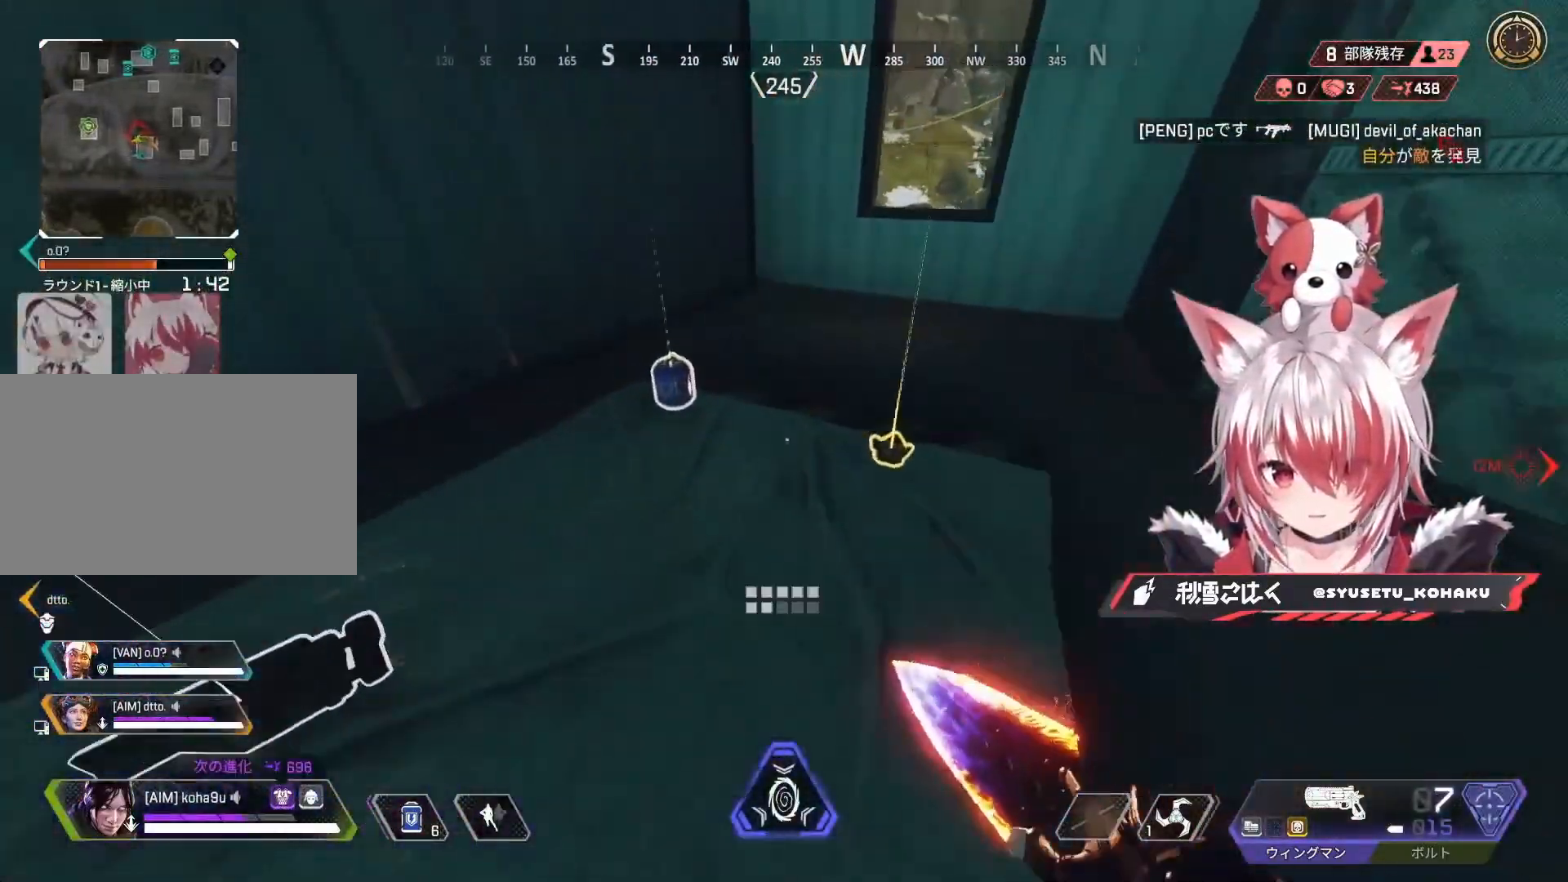
{"keys": ["e"], "mouse": [], "events": [[67, "a", "down"], [100, "w", "up"], [483, "a", "up"], [483, "e", "down"]]}
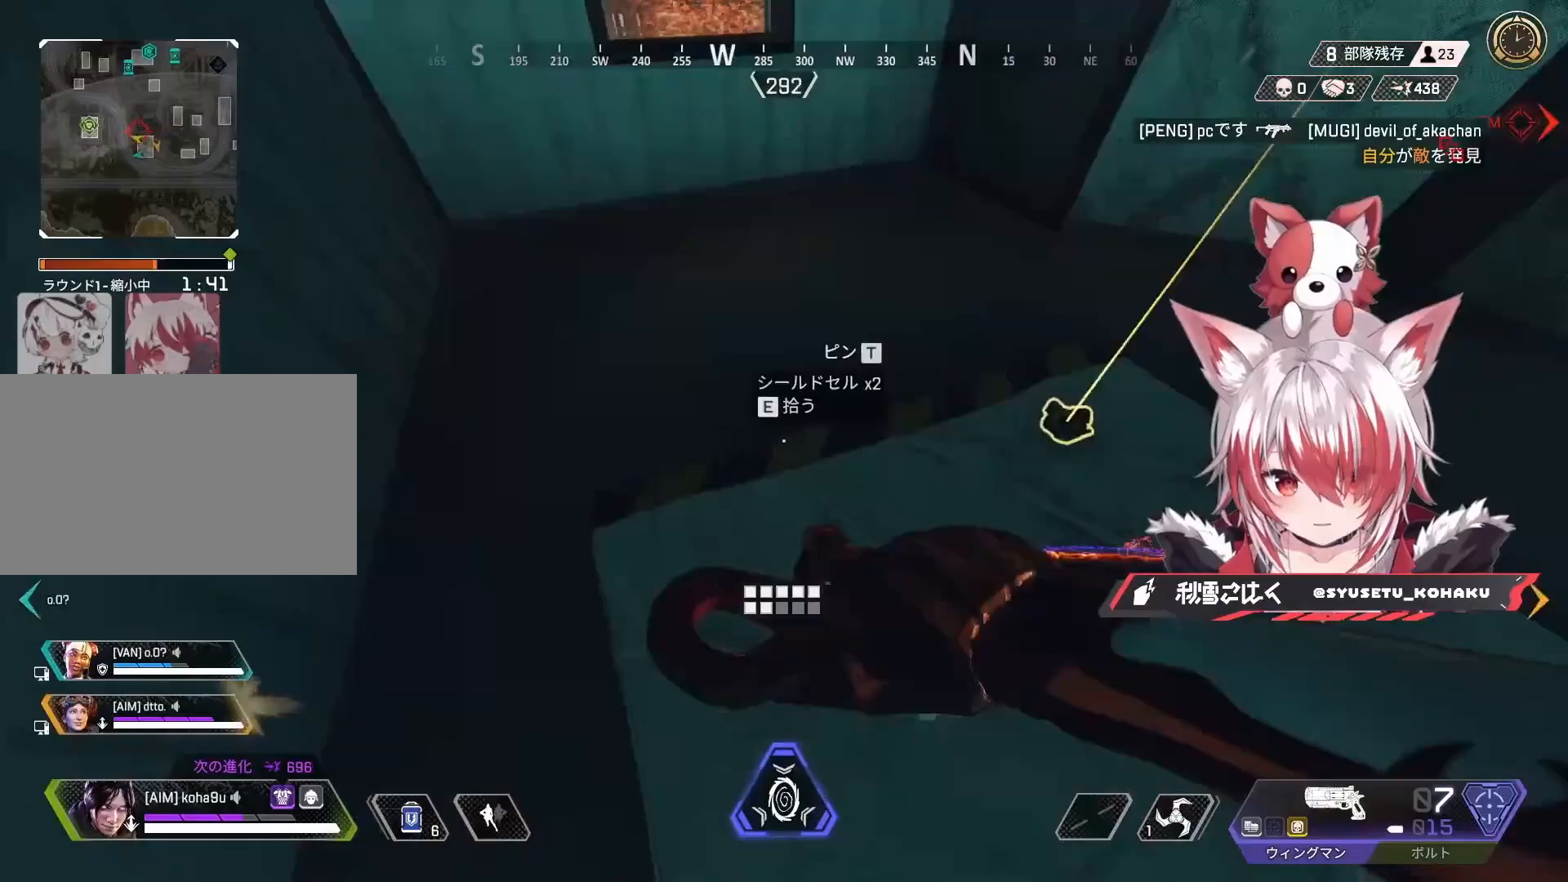
{"keys": ["w"], "mouse": [], "events": [[33, "e", "up"], [167, "e", "down"], [167, "w", "down"], [267, "e", "up"], [267, "w", "up"], [317, "w", "down"], [350, "w", "up"], [500, "w", "down"]]}
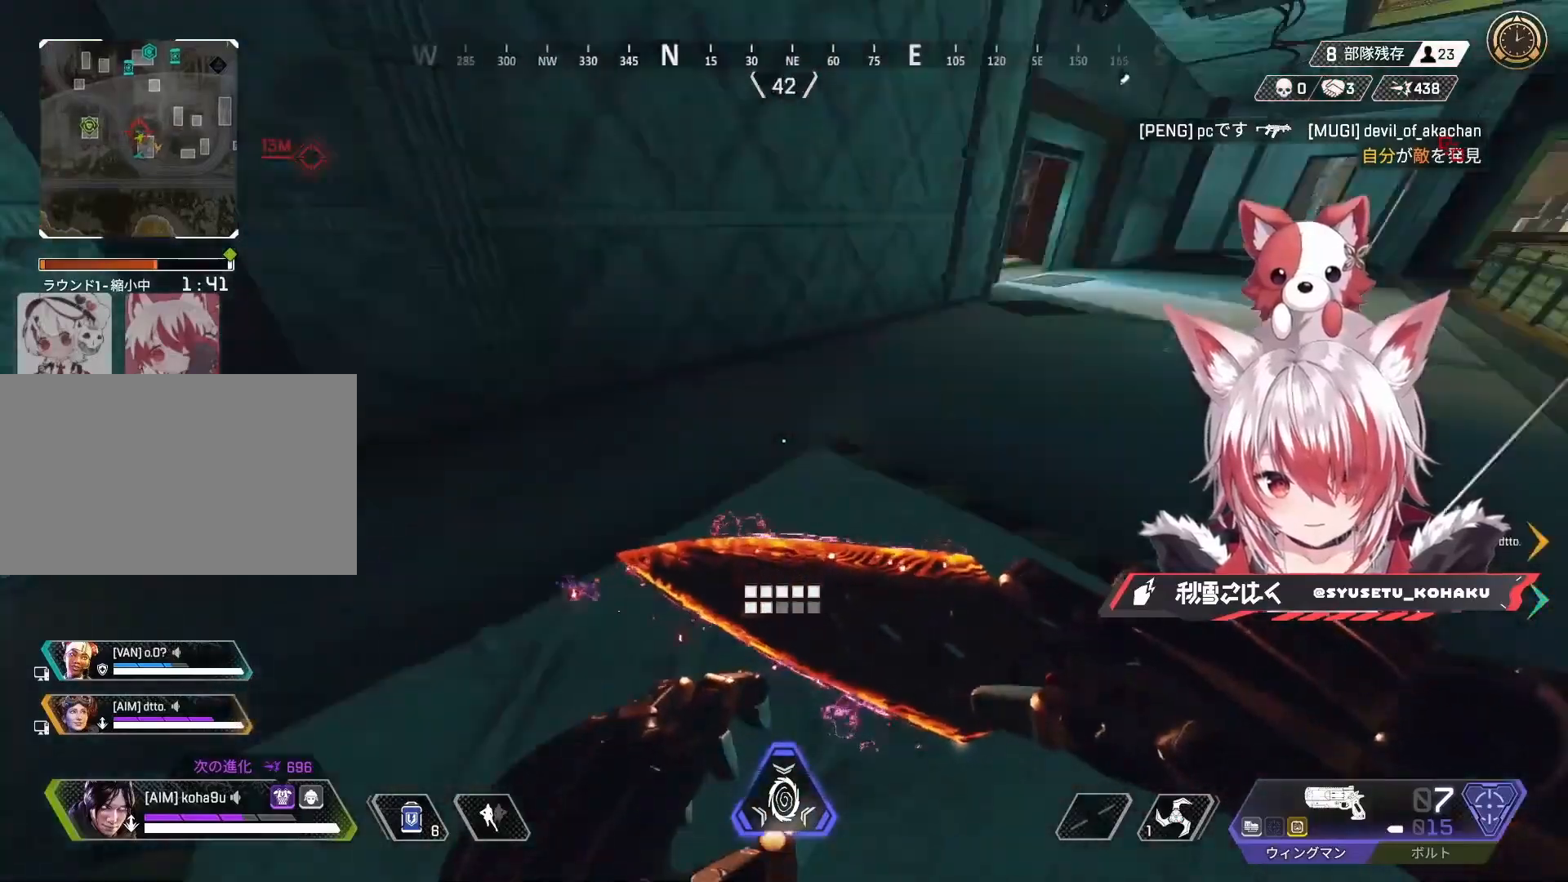
{"keys": ["w"], "mouse": [], "events": [[50, "shift", "down"], [133, "shift", "up"], [333, "shift", "down"], [467, "shift", "up"]]}
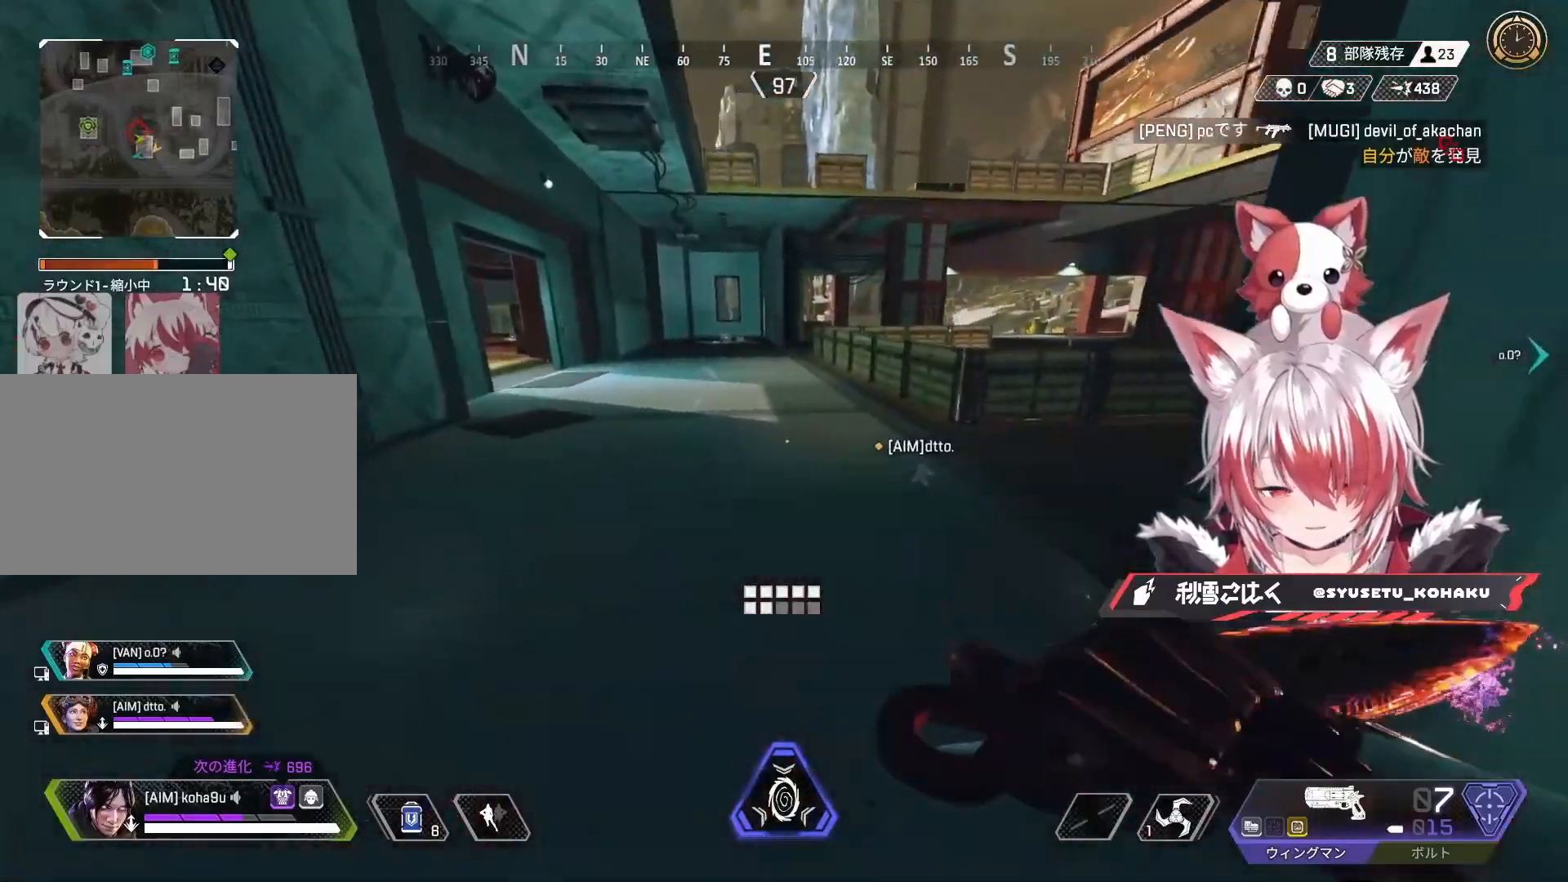
{"keys": ["w"], "mouse": [], "events": [[383, "ctrl", "down"], [483, "ctrl", "up"]]}
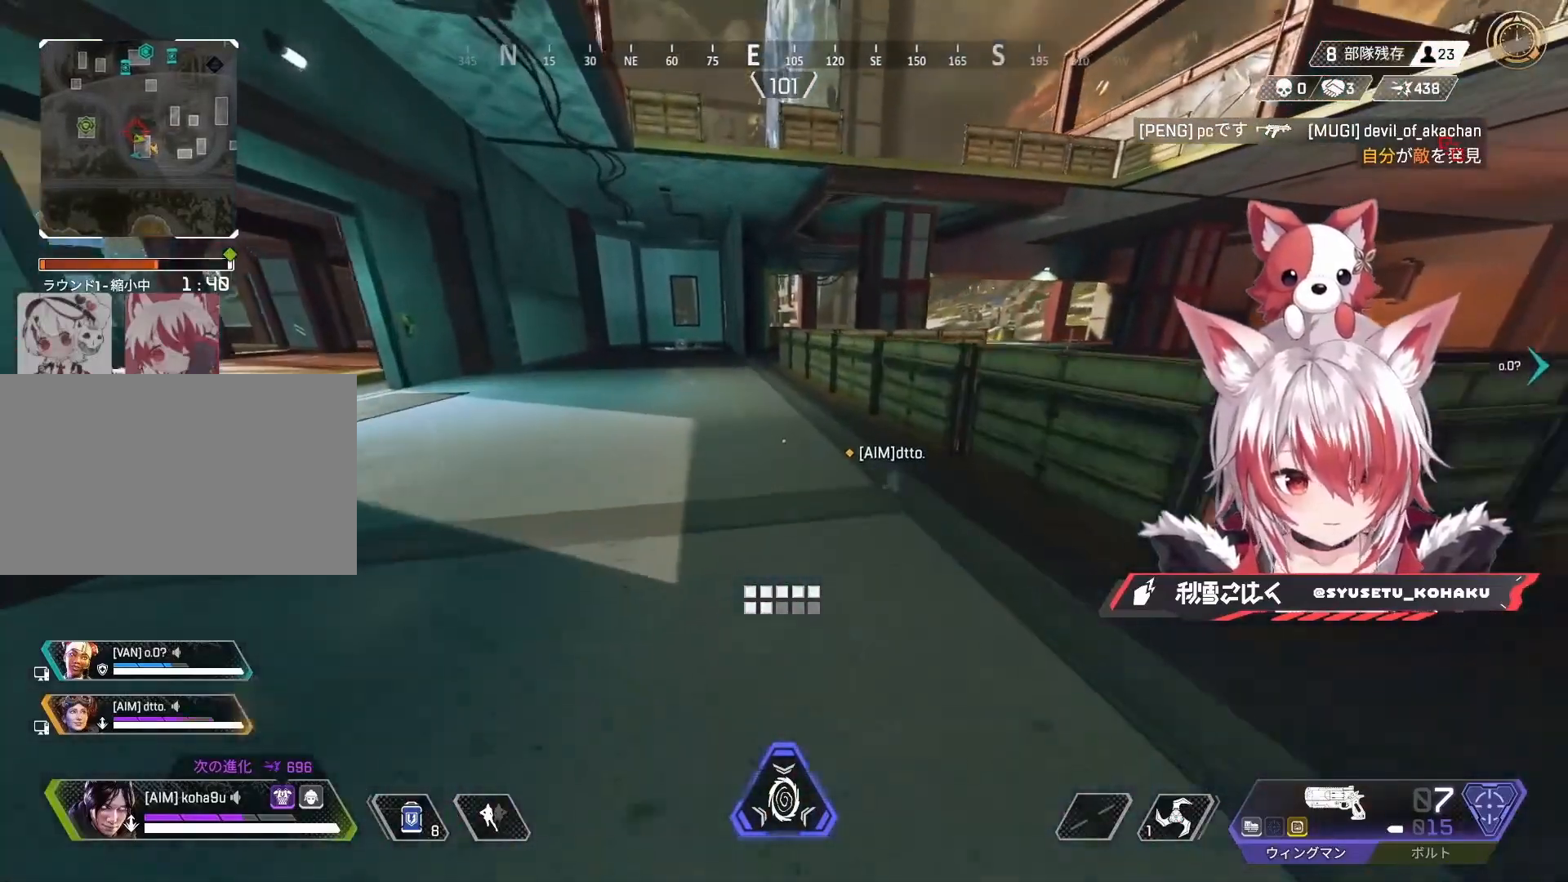
{"keys": ["a"], "mouse": [], "events": [[83, "w", "up"], [167, "a", "down"], [400, "a", "up"], [400, "d", "down"], [500, "a", "down"], [500, "d", "up"]]}
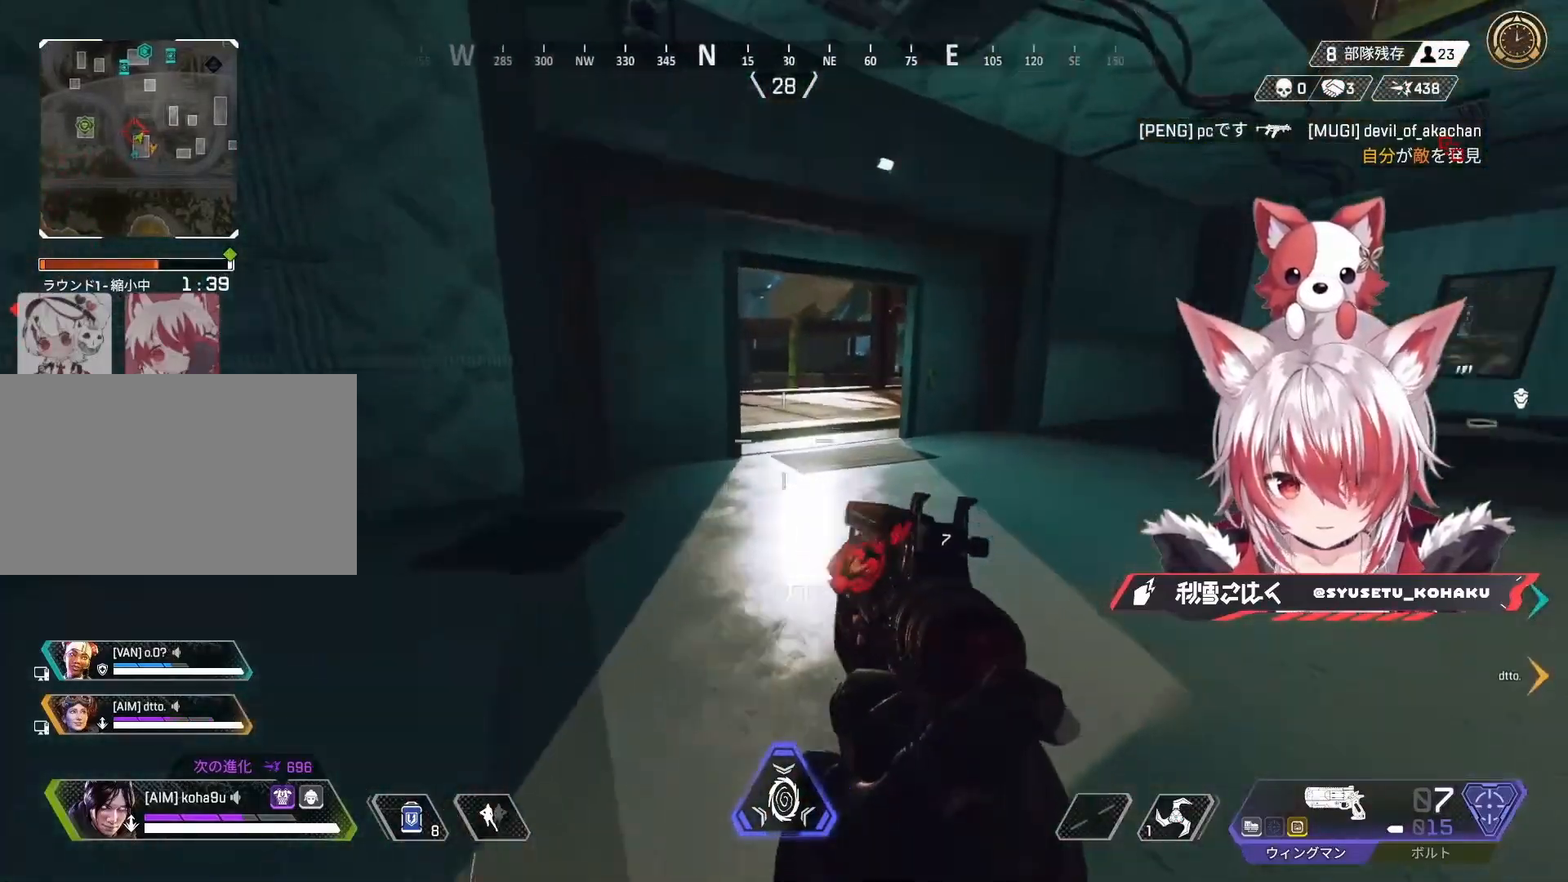
{"keys": ["shift", "w"], "mouse": [], "events": [[133, "shift", "down"], [133, "w", "down"], [183, "a", "up"], [233, "shift", "up"], [467, "shift", "down"]]}
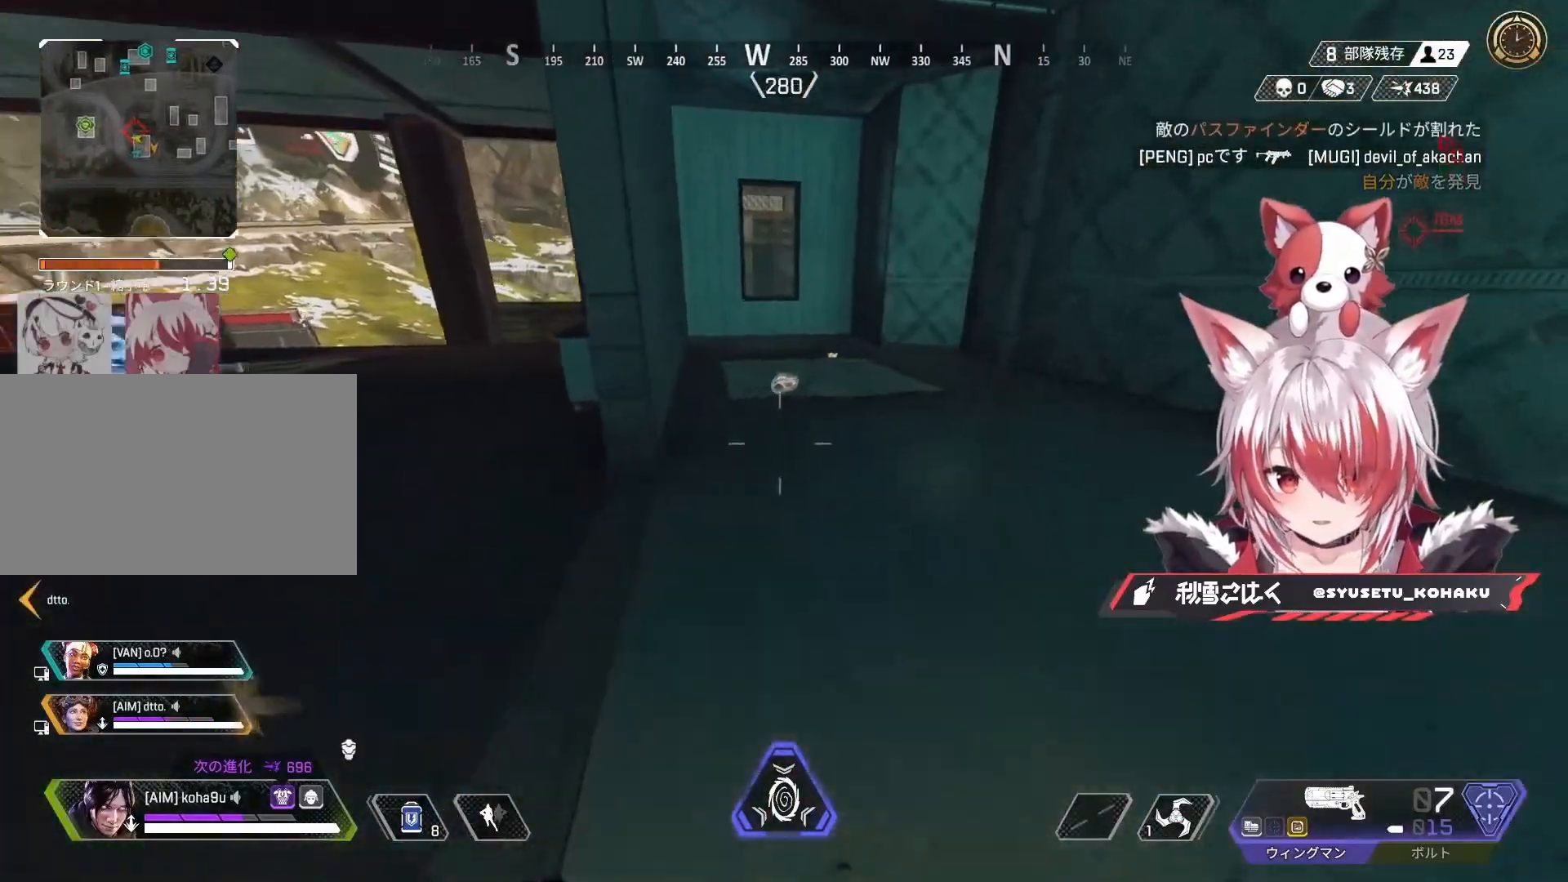
{"keys": ["w"], "mouse": [], "events": [[67, "shift", "up"], [117, "3", "down"], [200, "3", "up"], [333, "shift", "down"], [383, "shift", "up"]]}
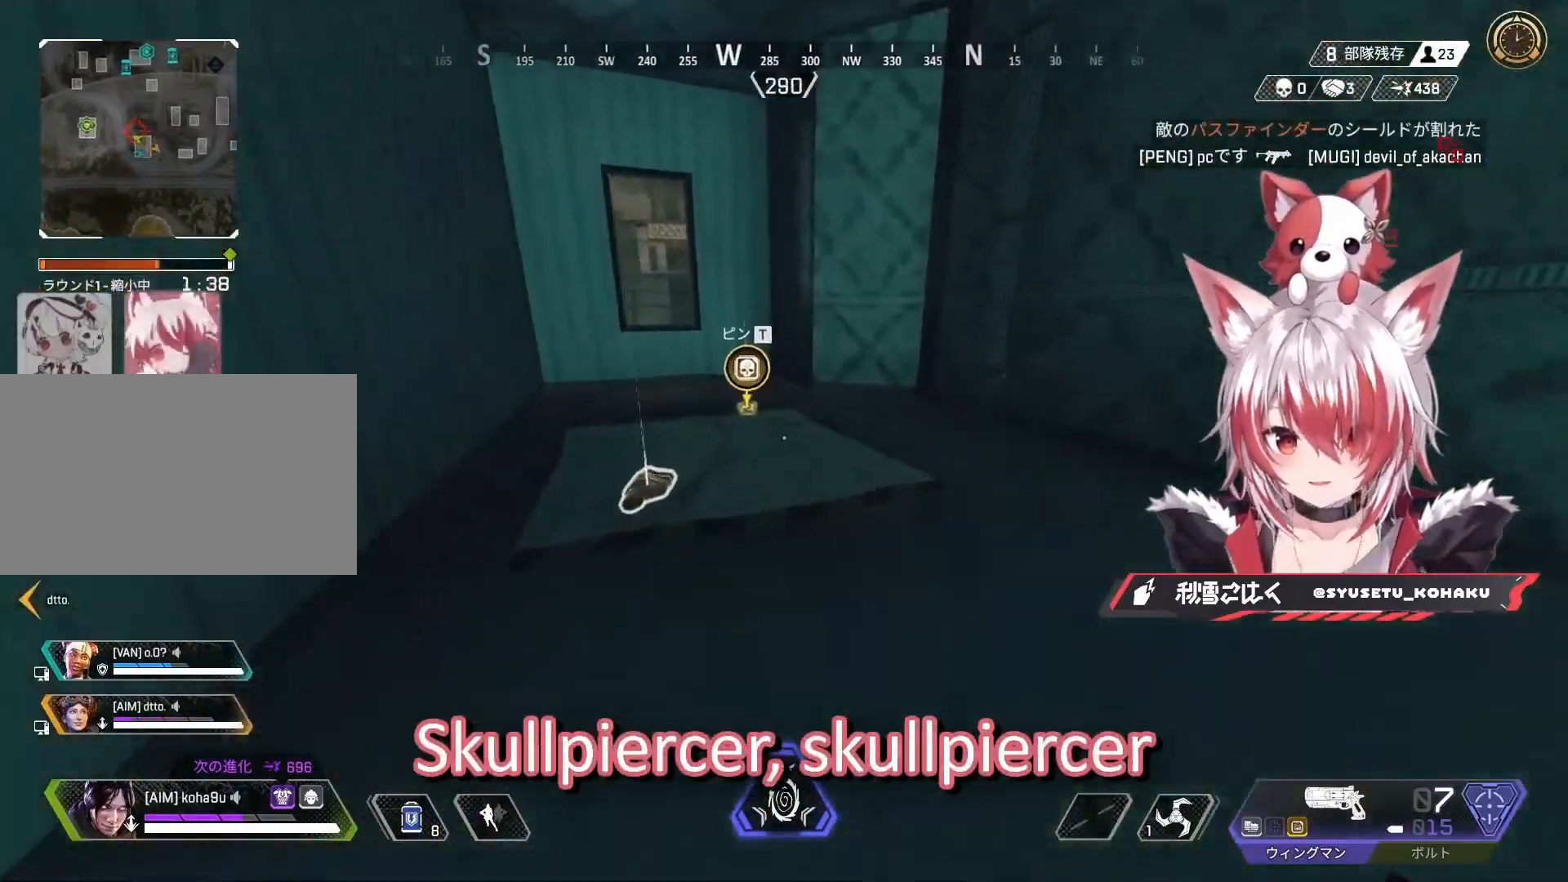
{"keys": ["e", "w"], "mouse": [], "events": [[117, "shift", "down"], [217, "shift", "up"], [500, "e", "down"]]}
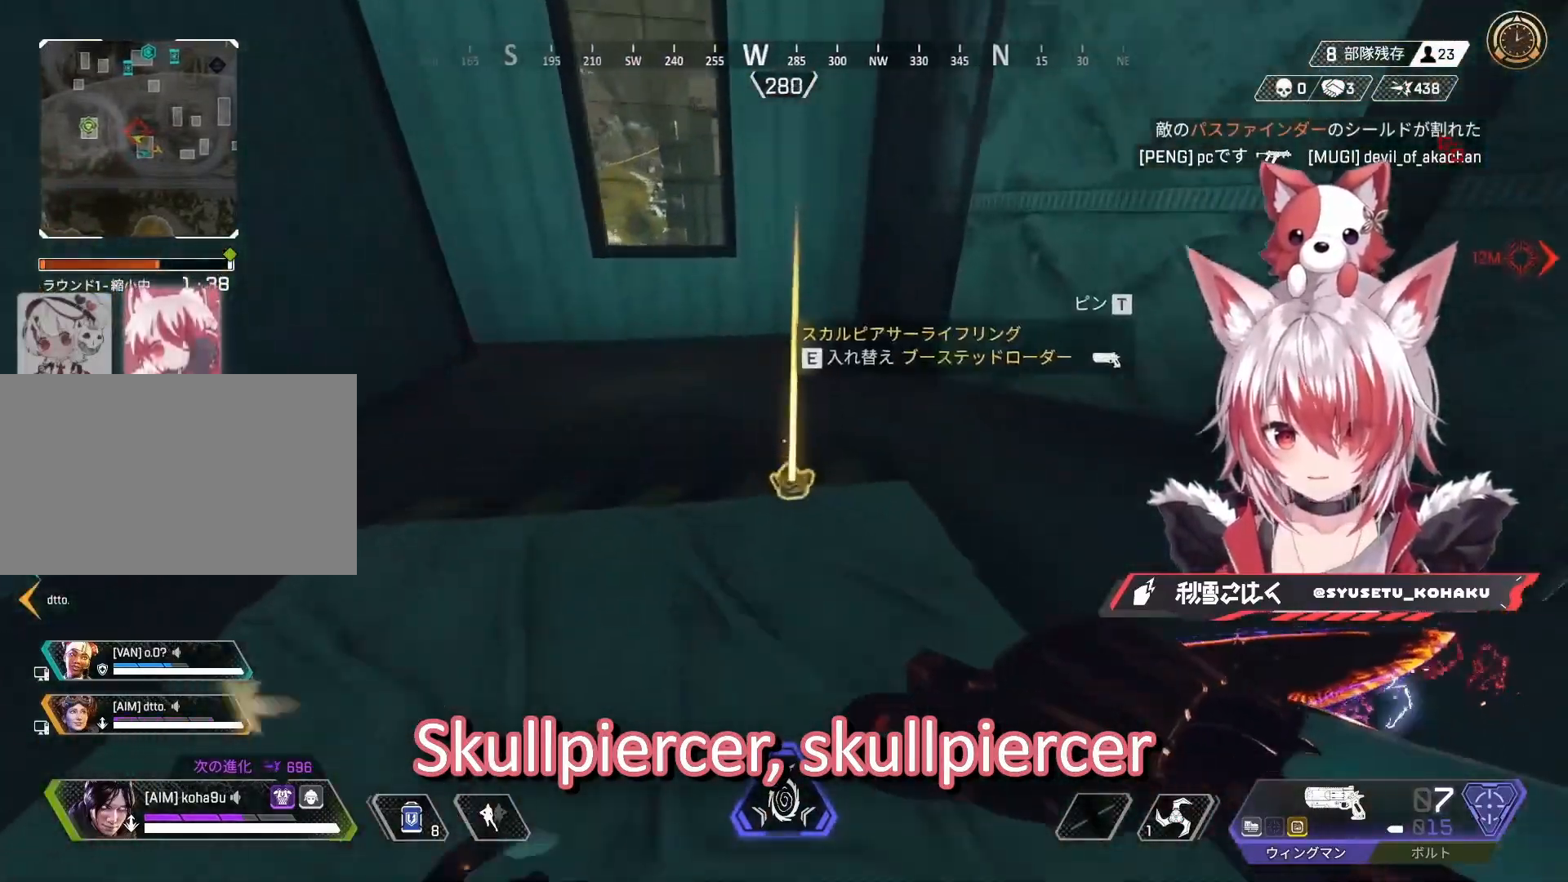
{"keys": ["w"], "mouse": [], "events": [[133, "e", "up"], [133, "shift", "down"], [283, "shift", "up"]]}